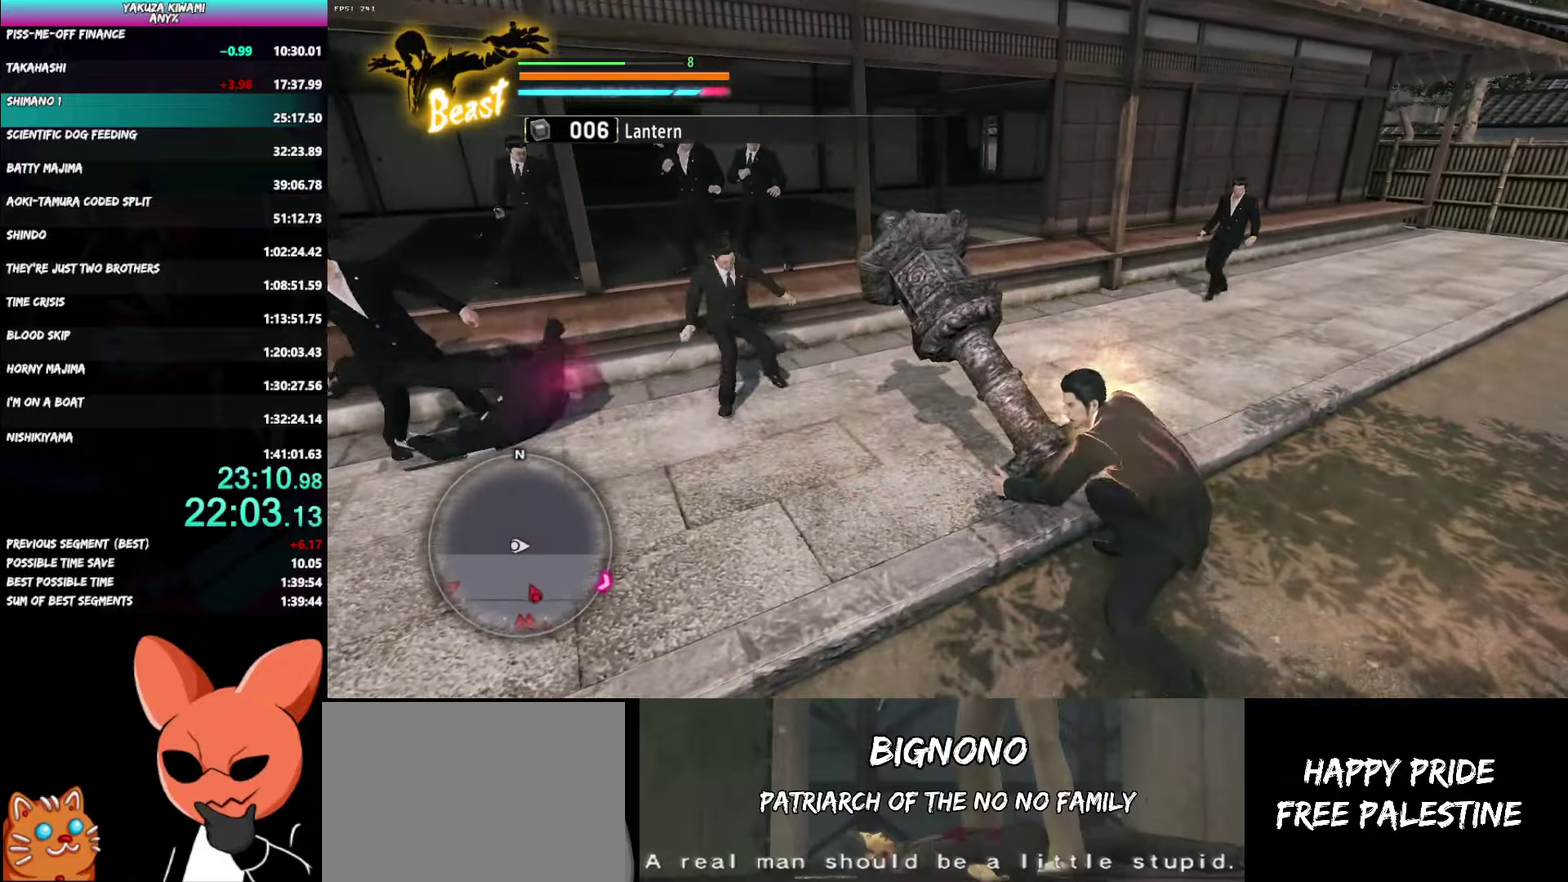
Gameplay with a controller (Xbox layout); each line is a JSON object with the inputs held at the frame after it. "button_events" lists button changes between this image and that frame as [ms after this image, input, new state], when the widget could be followed in between (sticks are given only as held states). Not read: DPAD_LEFT L2.
{"buttons": [], "left_stick": "up", "right_stick": "center"}
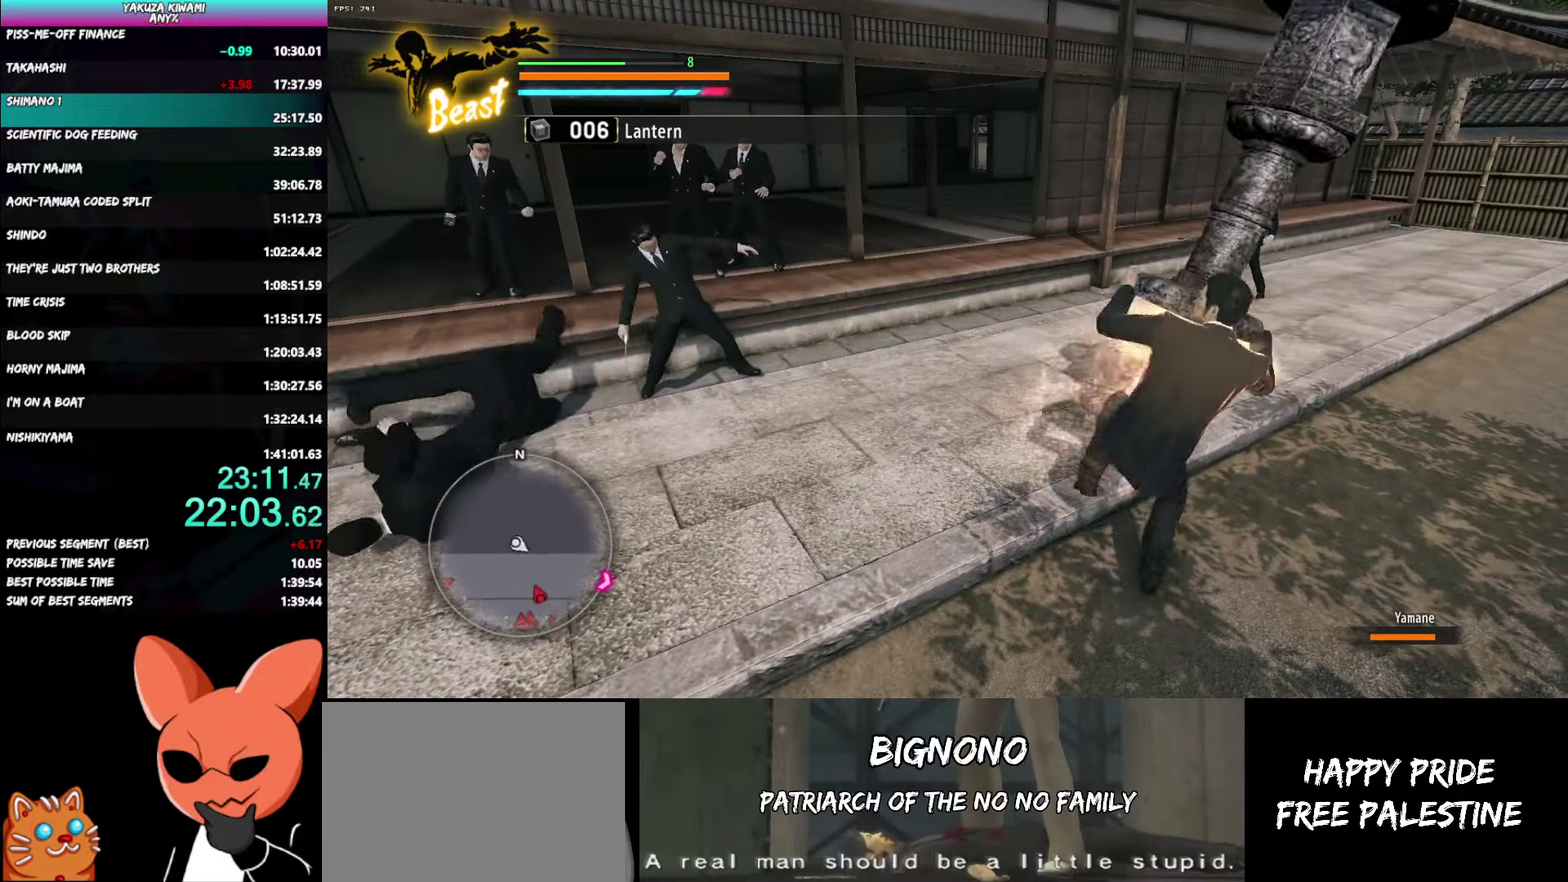
{"buttons": ["X"], "left_stick": "up-left", "right_stick": "center"}
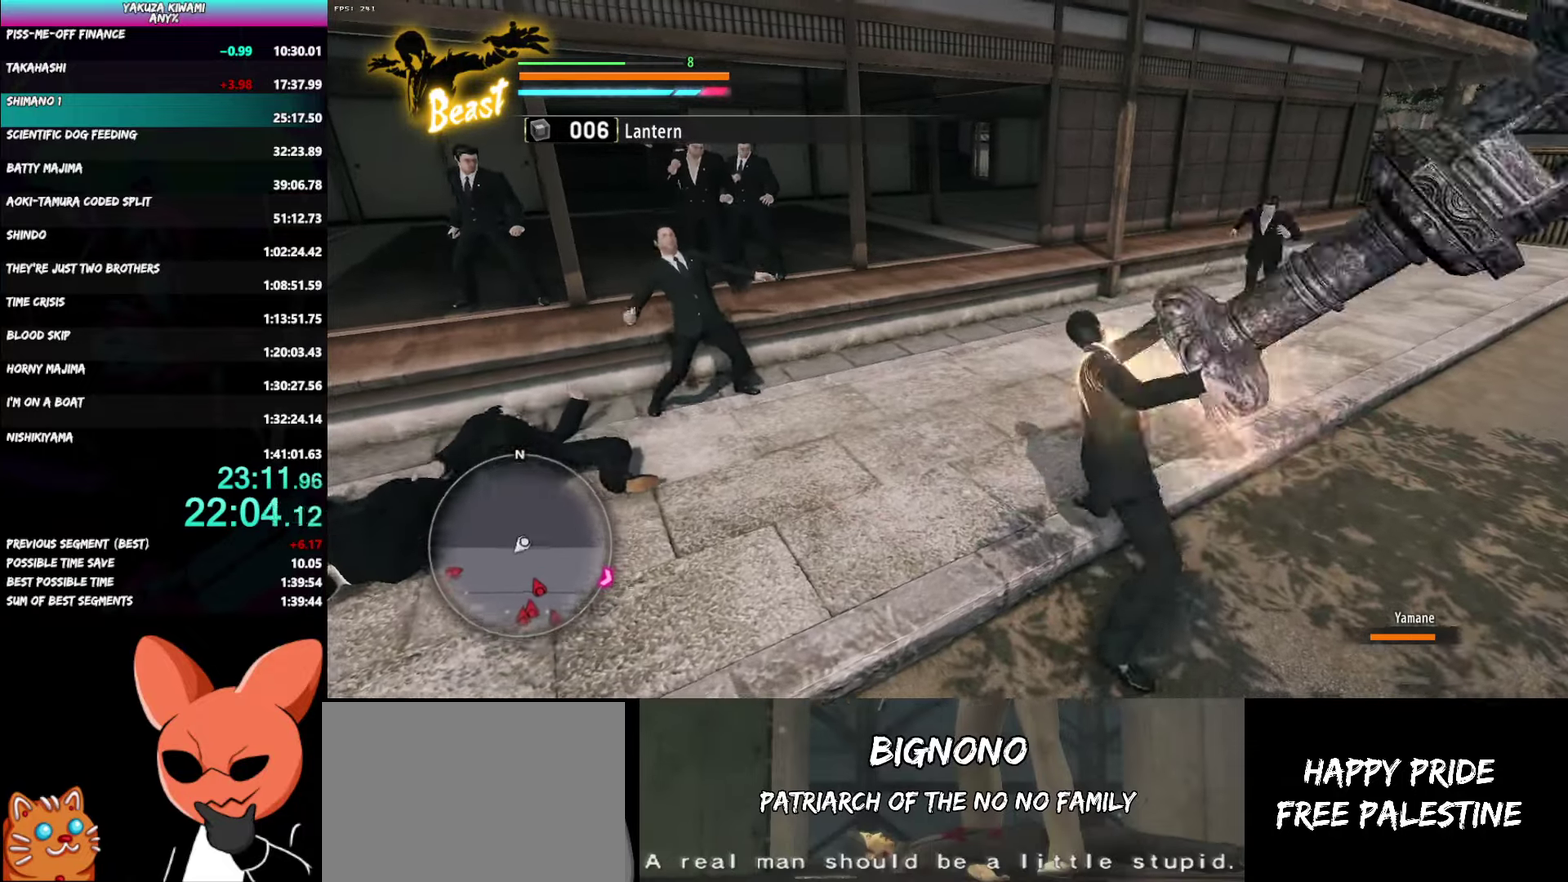
{"buttons": ["L3"], "left_stick": "left", "right_stick": "center"}
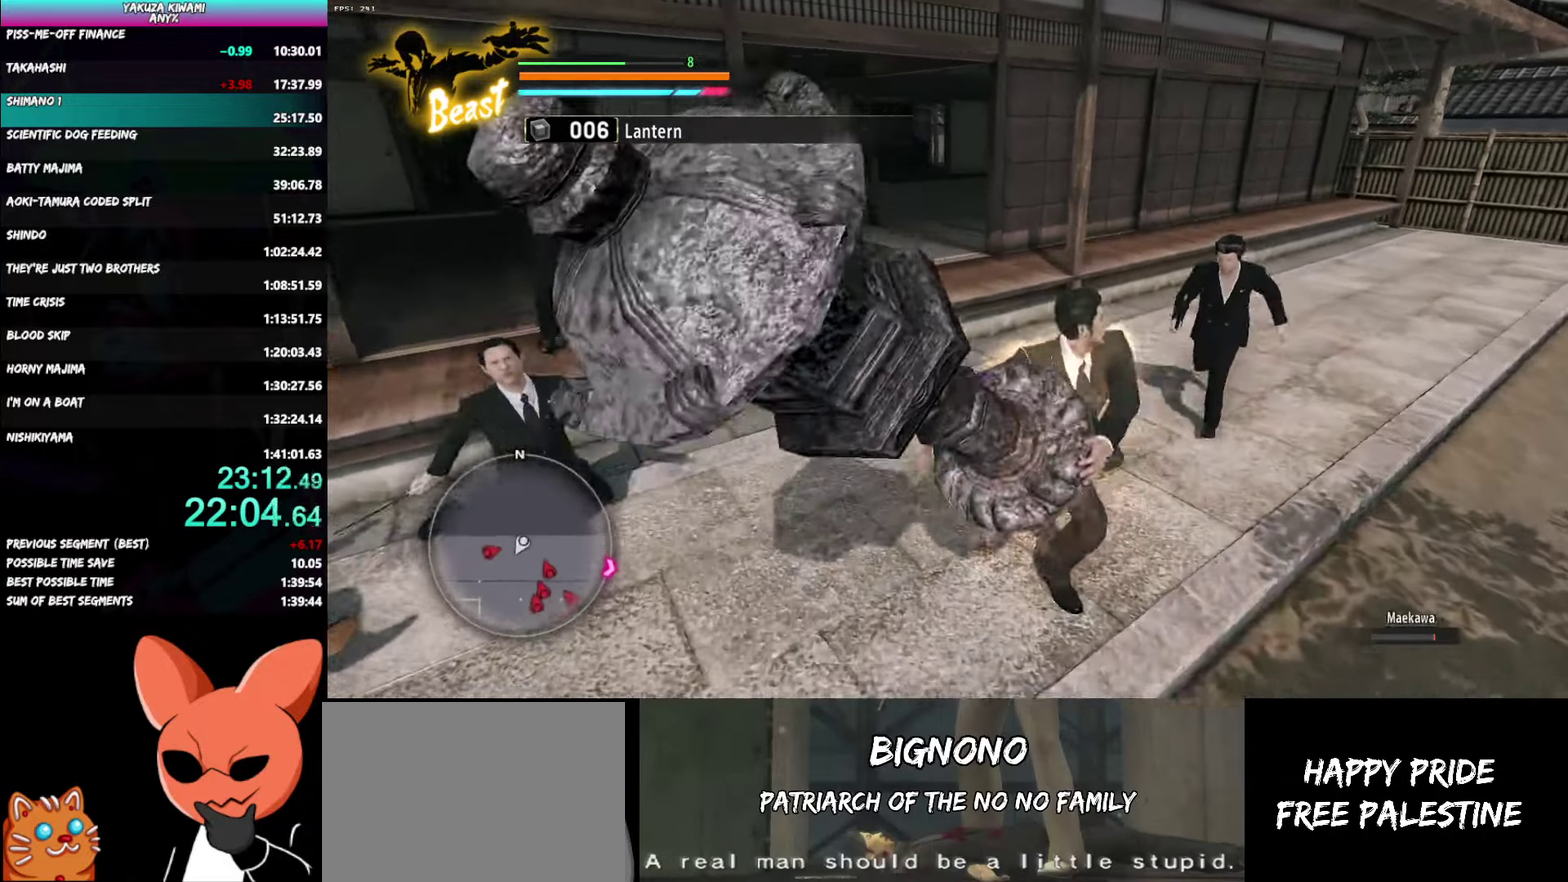
{"buttons": ["L3"], "left_stick": "up-left", "right_stick": "center", "button_events": [[17, "X", "down"], [150, "X", "up"], [200, "X", "down"], [317, "X", "up"], [367, "X", "down"], [483, "X", "up"]]}
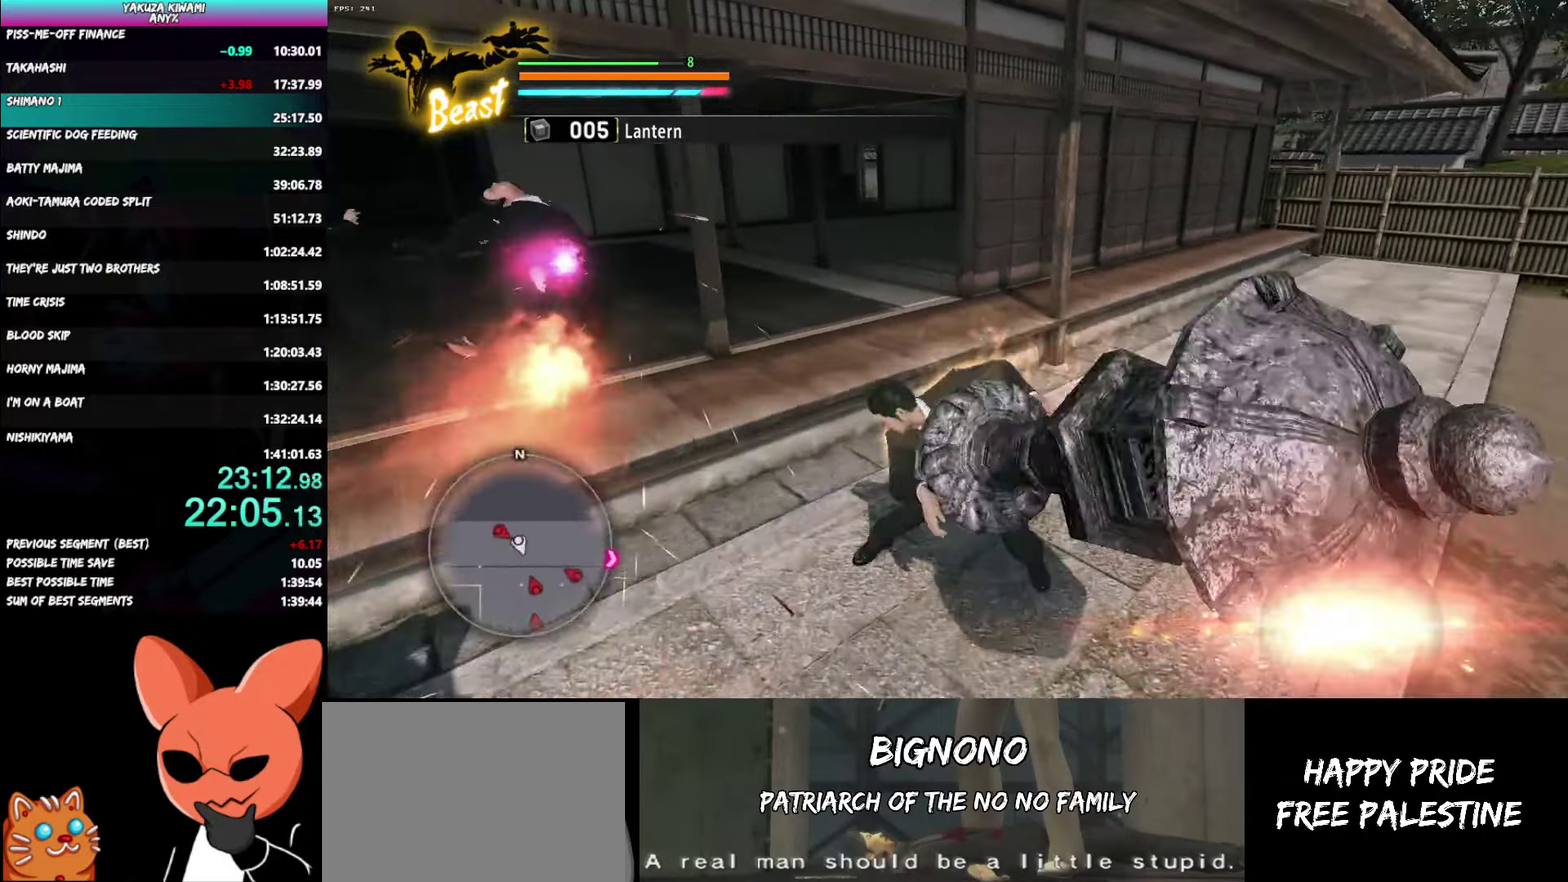
{"buttons": ["X"], "left_stick": "left", "right_stick": "center"}
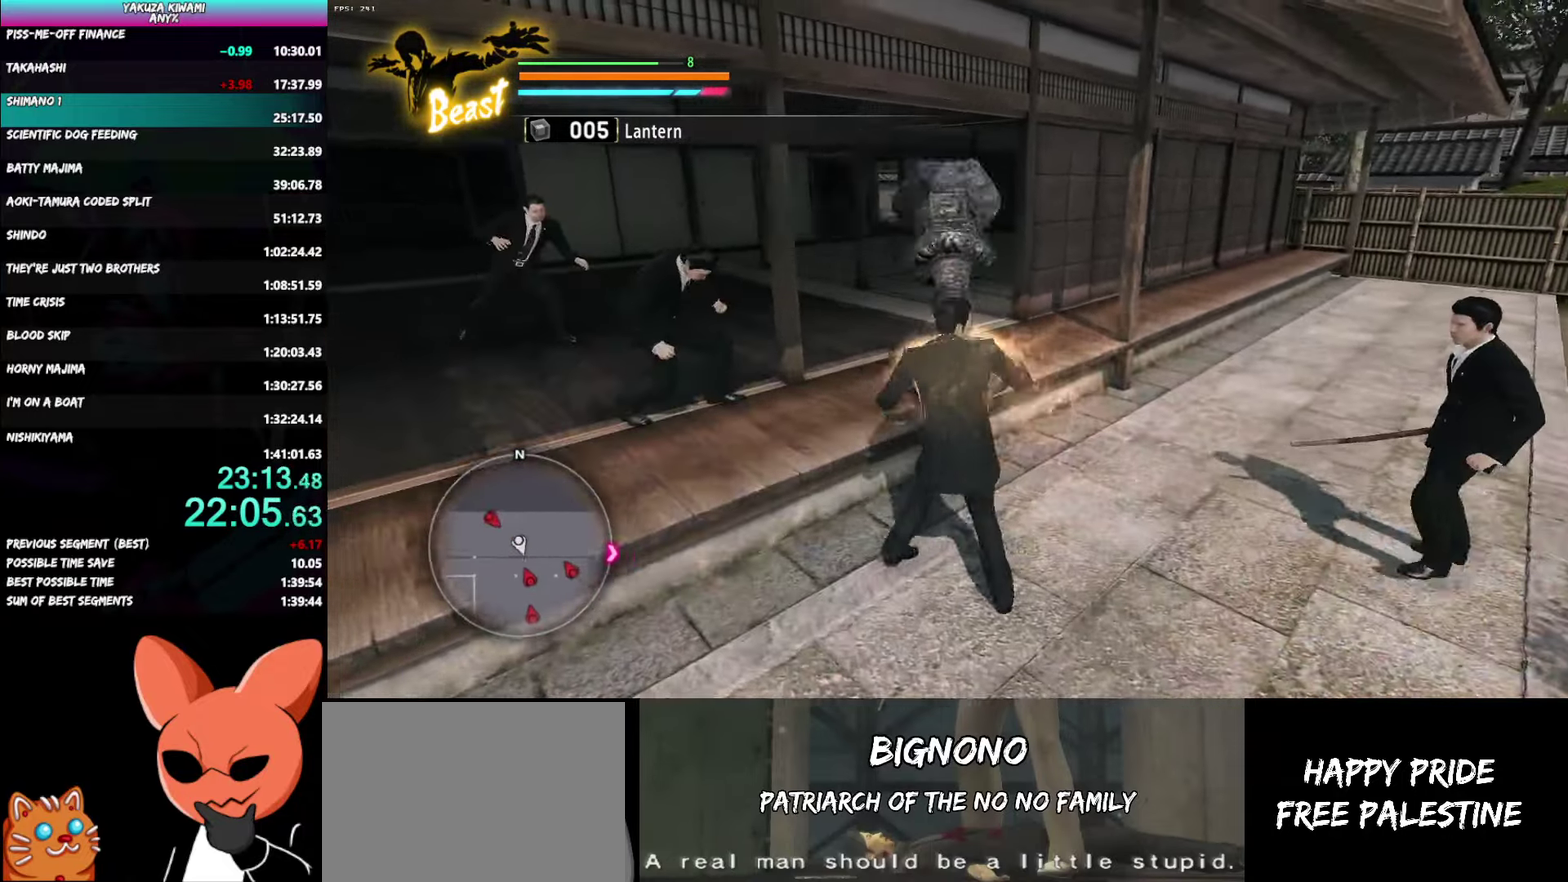
{"buttons": ["X"], "left_stick": "center", "right_stick": "center", "button_events": [[67, "X", "up"], [133, "X", "down"], [250, "X", "up"], [317, "X", "down"], [433, "X", "up"], [500, "X", "down"]]}
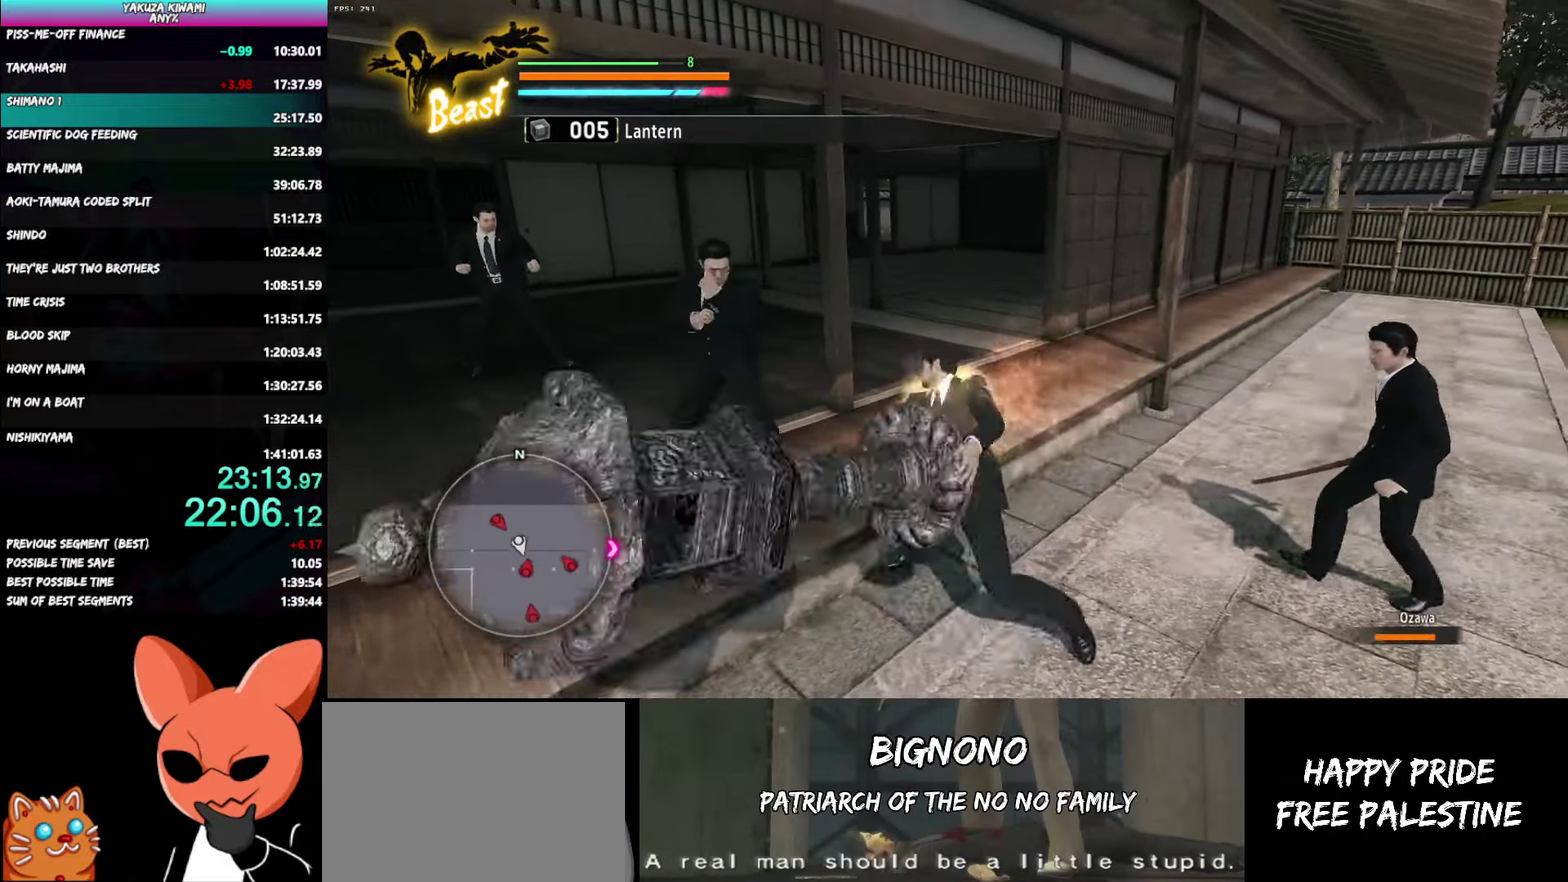
{"buttons": [], "left_stick": "up", "right_stick": "center", "button_events": [[117, "X", "up"], [167, "X", "down"], [467, "X", "up"]]}
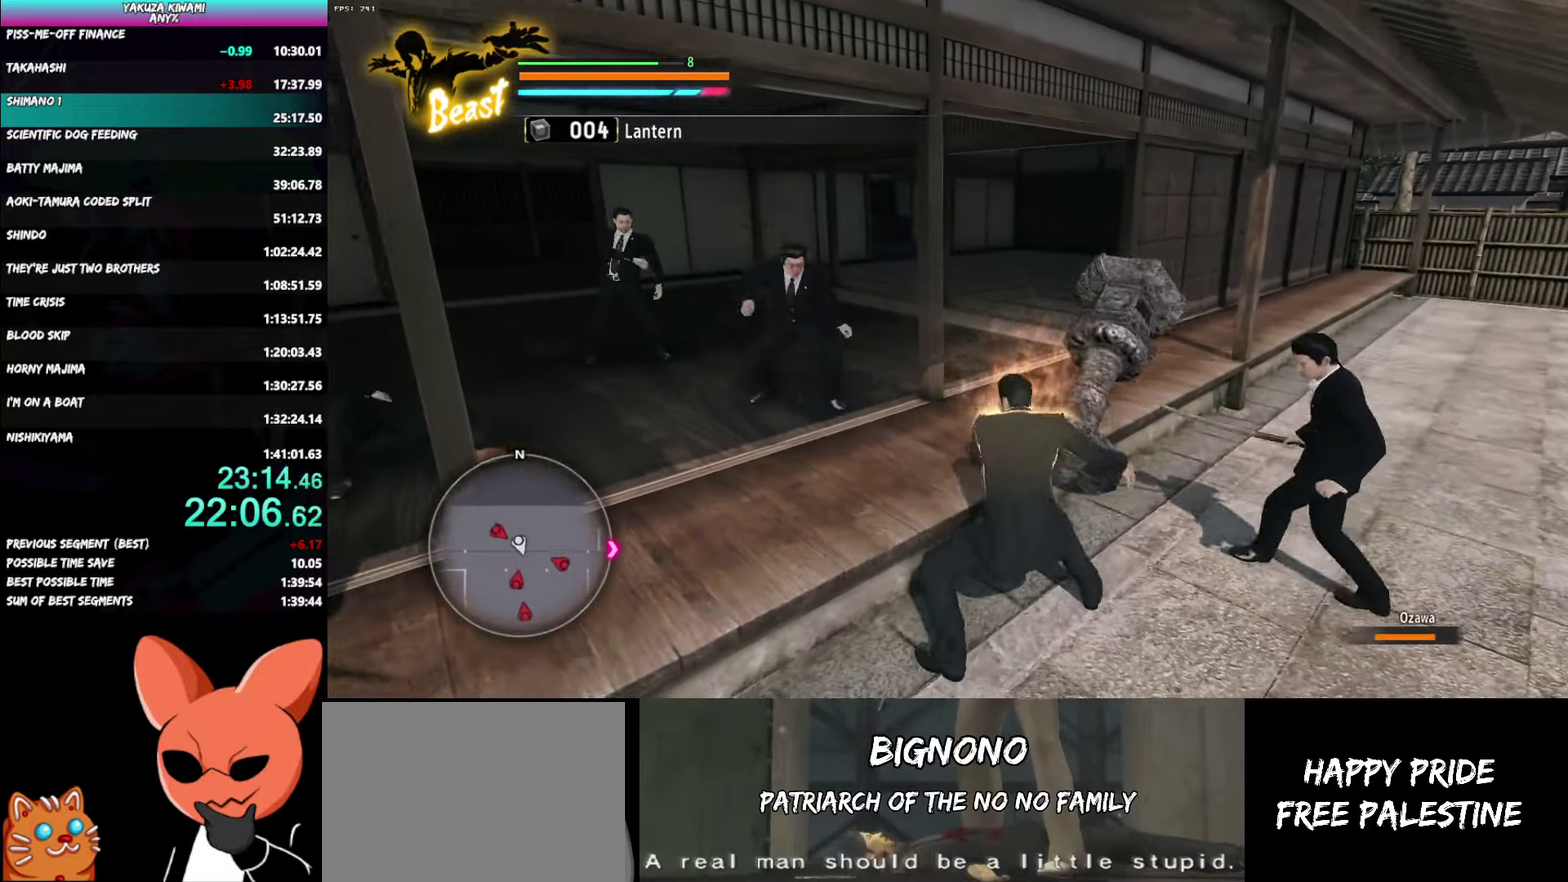
{"buttons": ["X"], "left_stick": "right", "right_stick": "center", "button_events": [[33, "X", "down"], [167, "X", "up"], [217, "X", "down"], [367, "X", "up"], [417, "X", "down"]]}
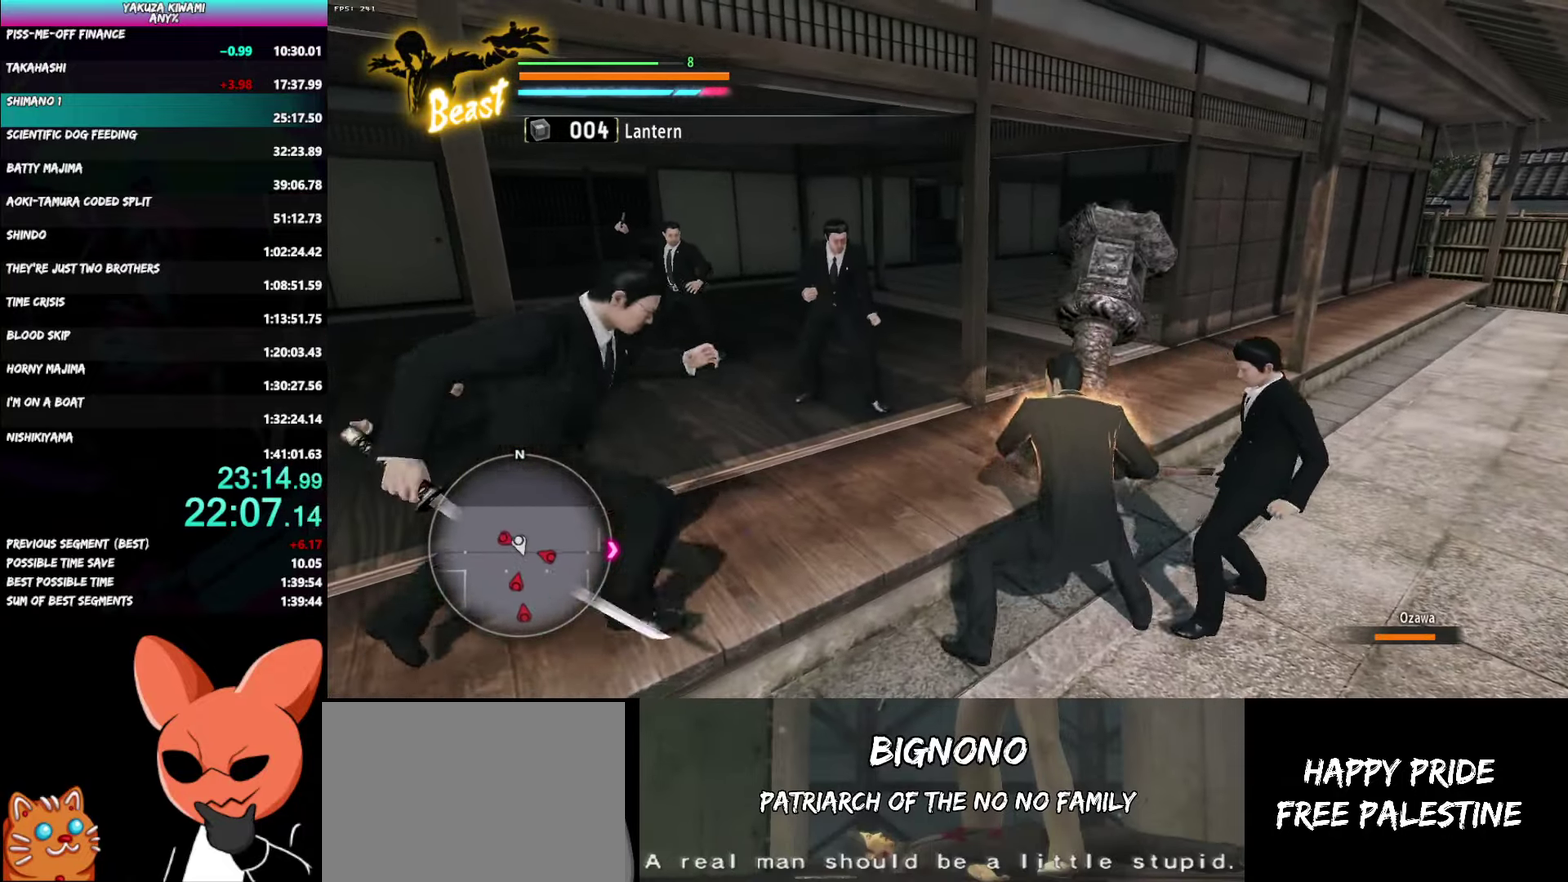
{"buttons": ["X"], "left_stick": "right", "right_stick": "center", "button_events": [[50, "X", "up"], [100, "X", "down"], [233, "X", "up"], [300, "X", "down"], [433, "X", "up"], [500, "X", "down"]]}
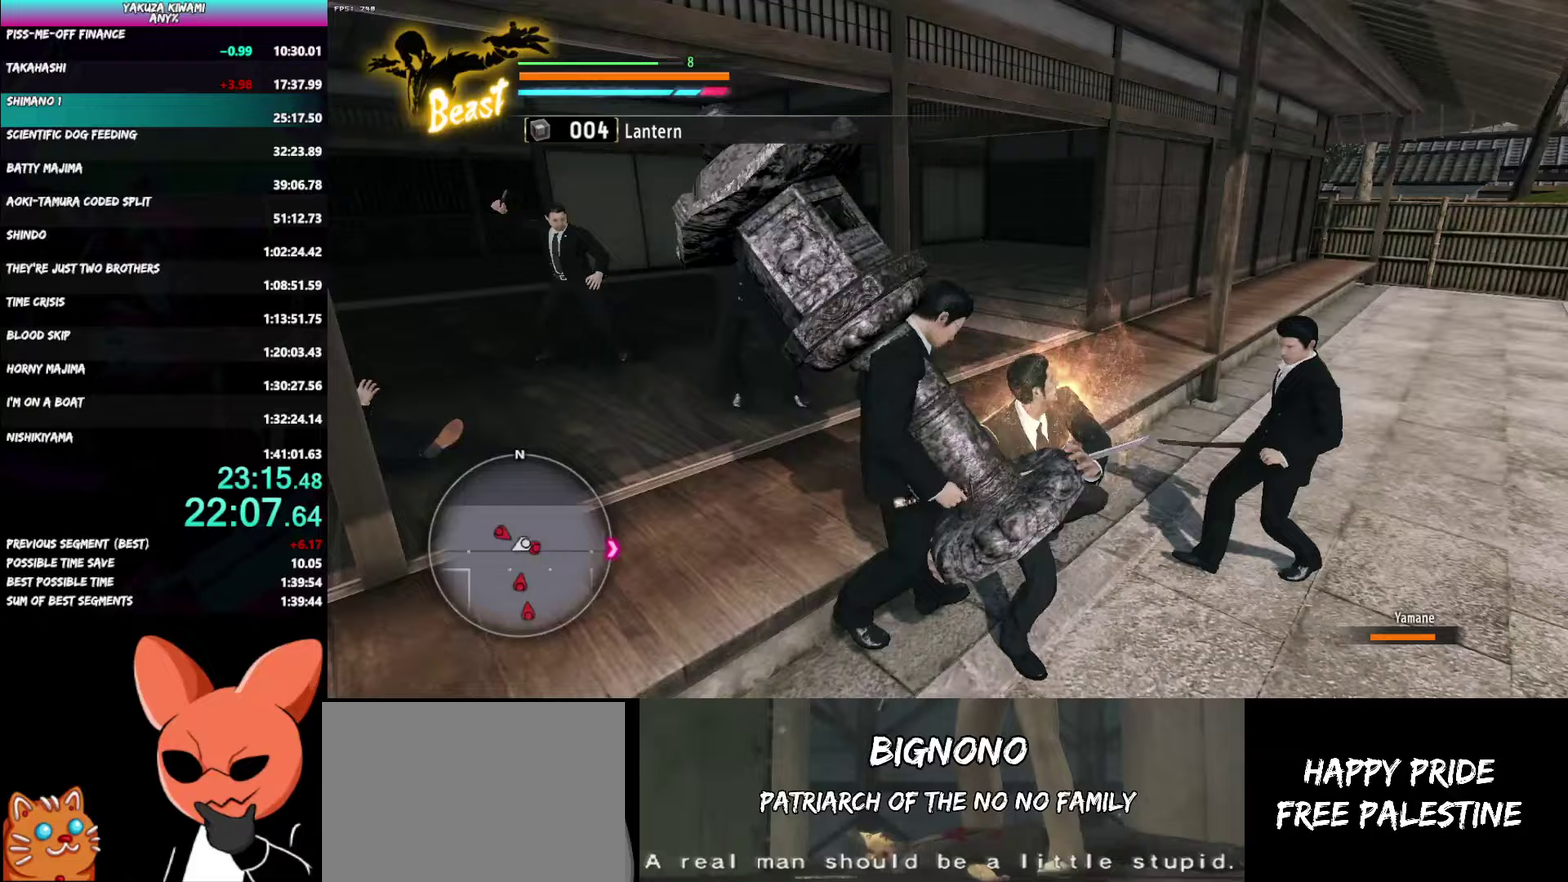
{"buttons": [], "left_stick": "up", "right_stick": "center"}
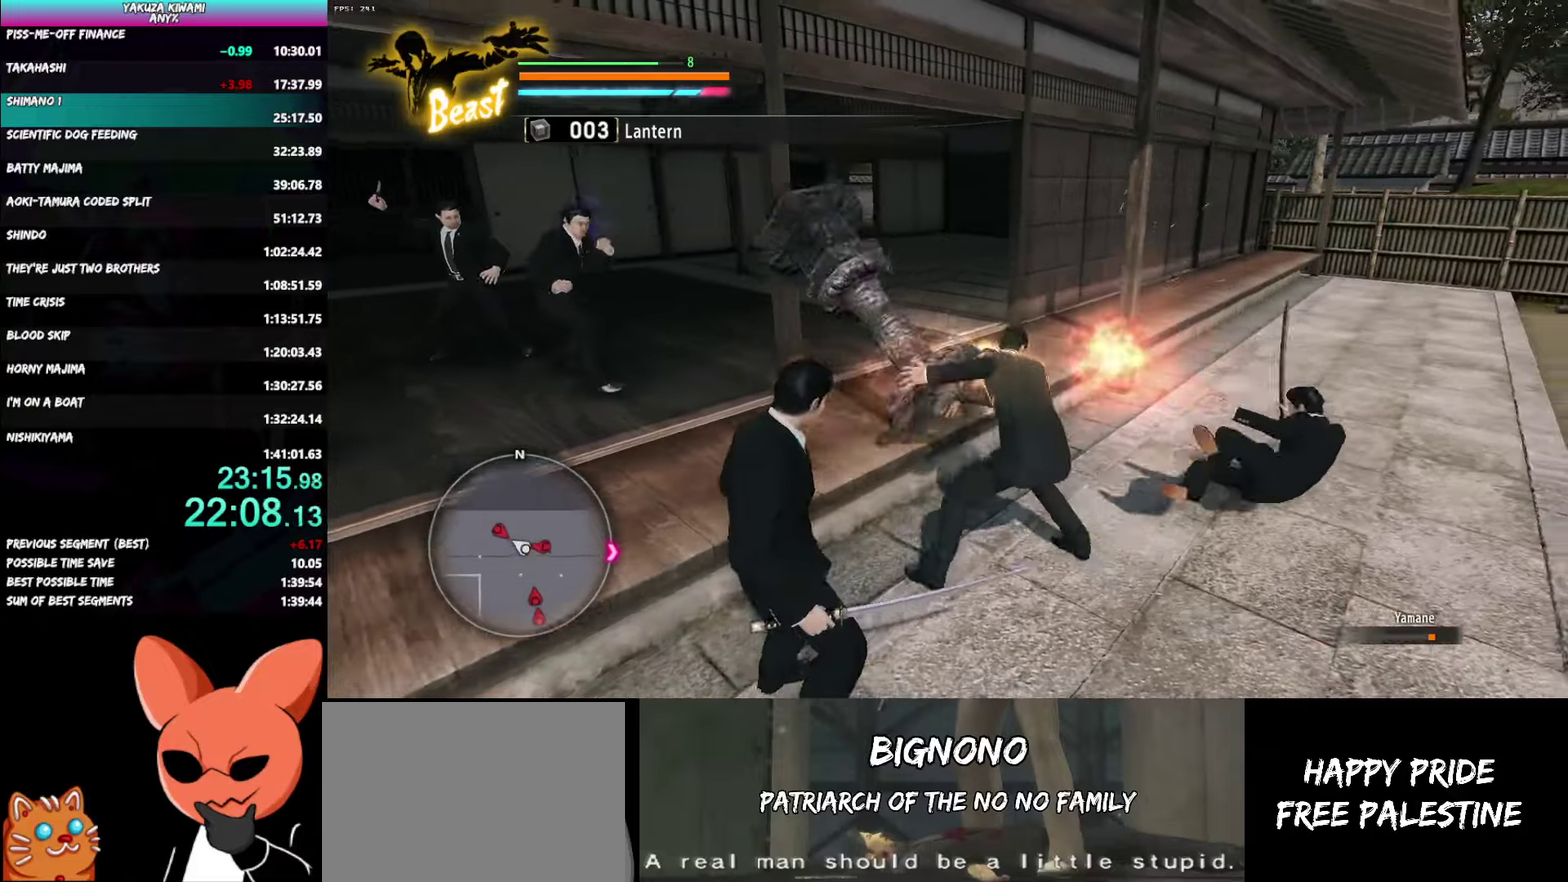
{"buttons": ["X"], "left_stick": "down-left", "right_stick": "center"}
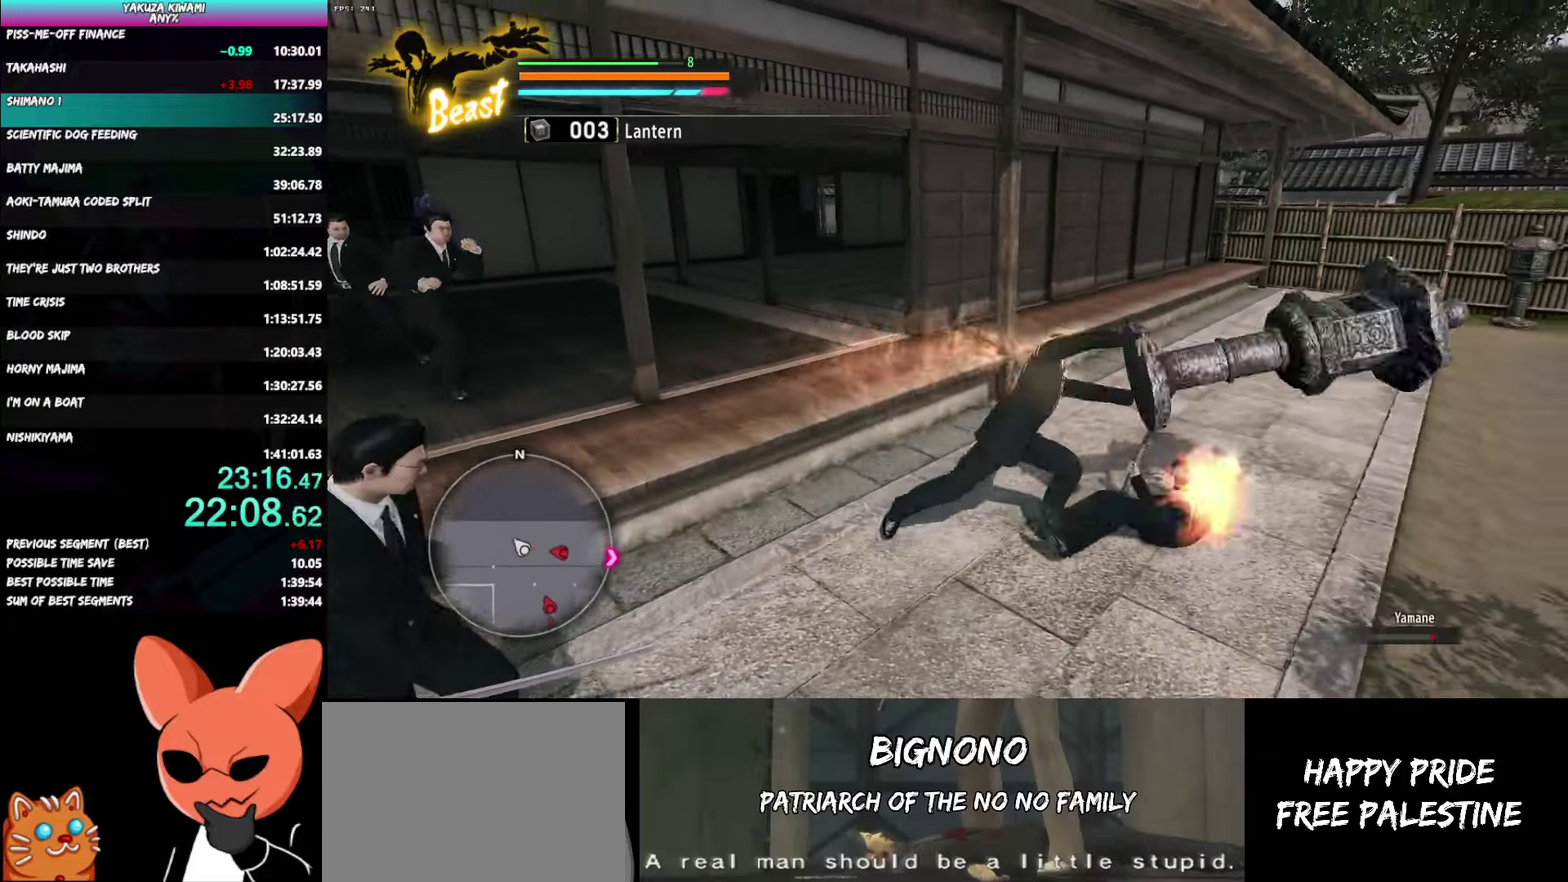
{"buttons": [], "left_stick": "left", "right_stick": "center"}
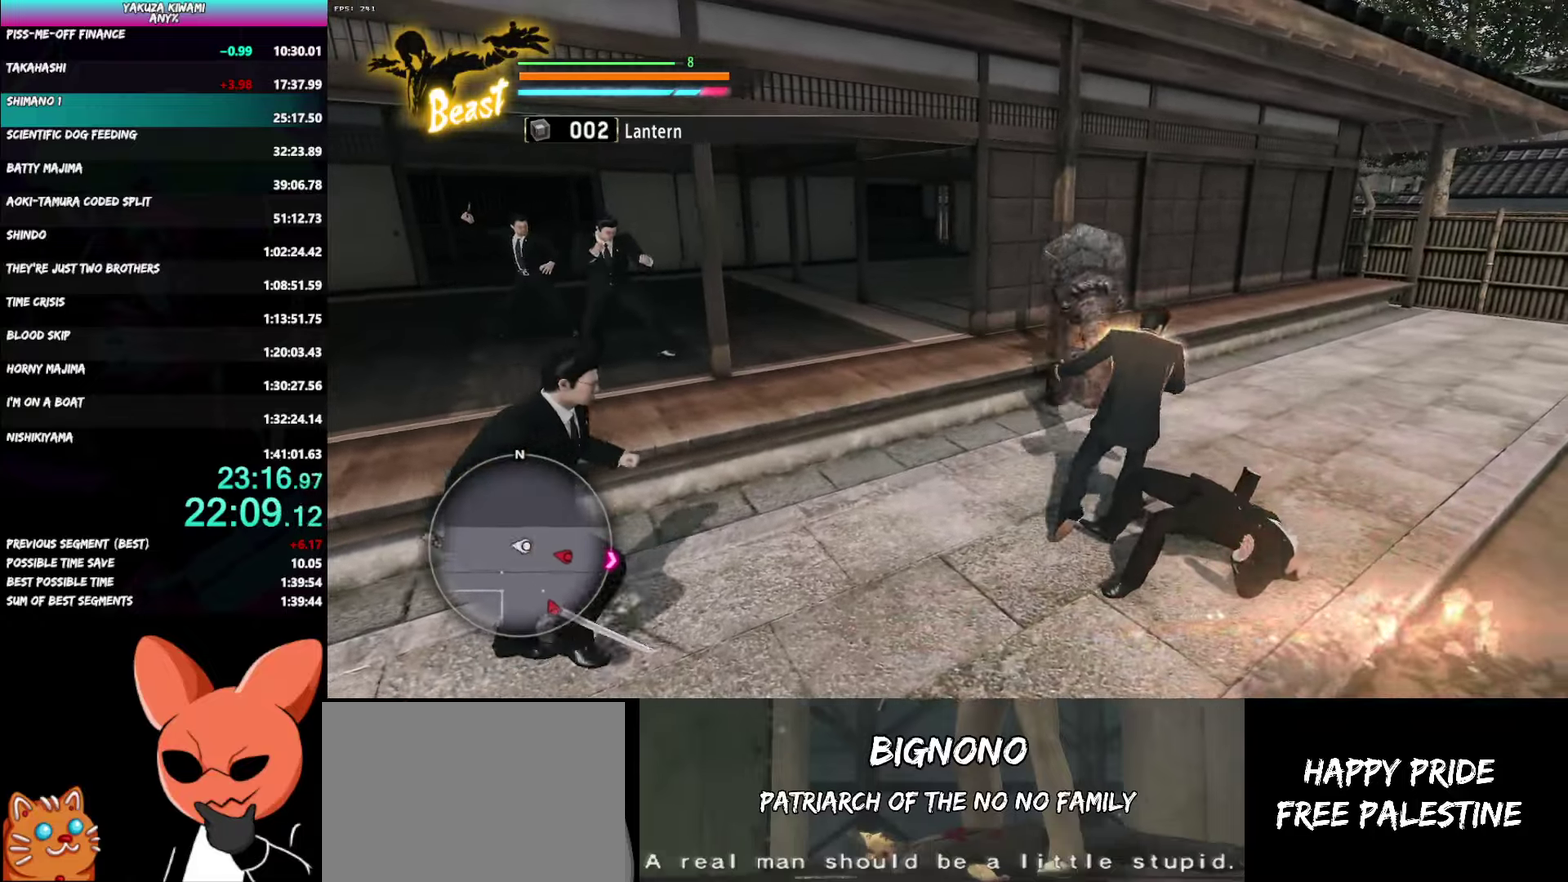
{"buttons": ["X"], "left_stick": "down-left", "right_stick": "center", "button_events": [[50, "X", "down"], [167, "X", "up"], [233, "X", "down"], [383, "X", "up"], [433, "X", "down"]]}
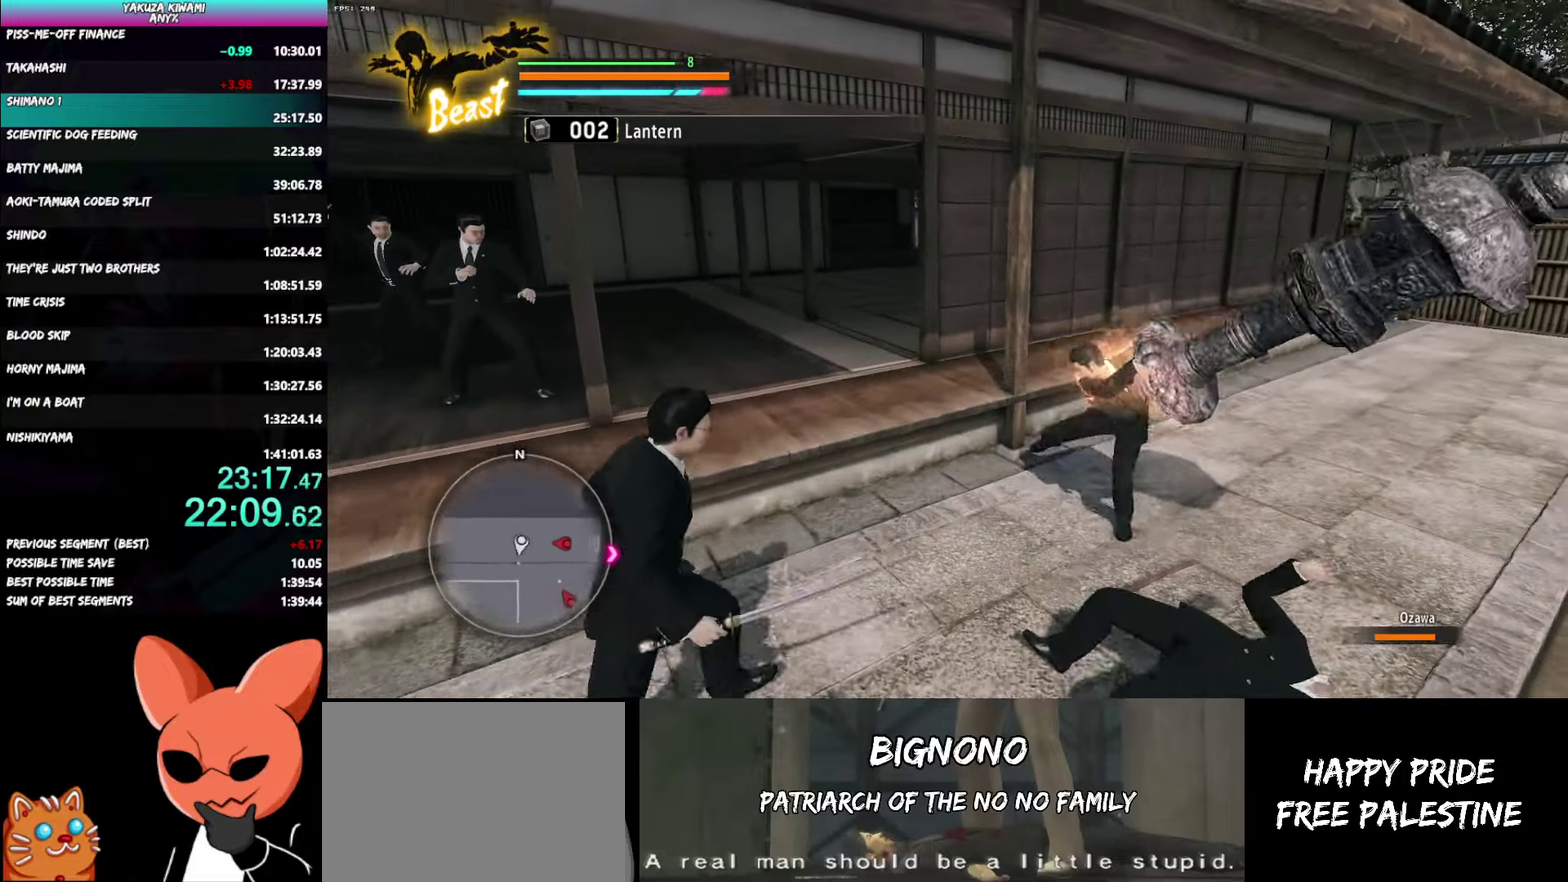
{"buttons": ["X"], "left_stick": "down-left", "right_stick": "center", "button_events": [[67, "X", "up"], [133, "X", "down"], [267, "X", "up"], [333, "X", "down"]]}
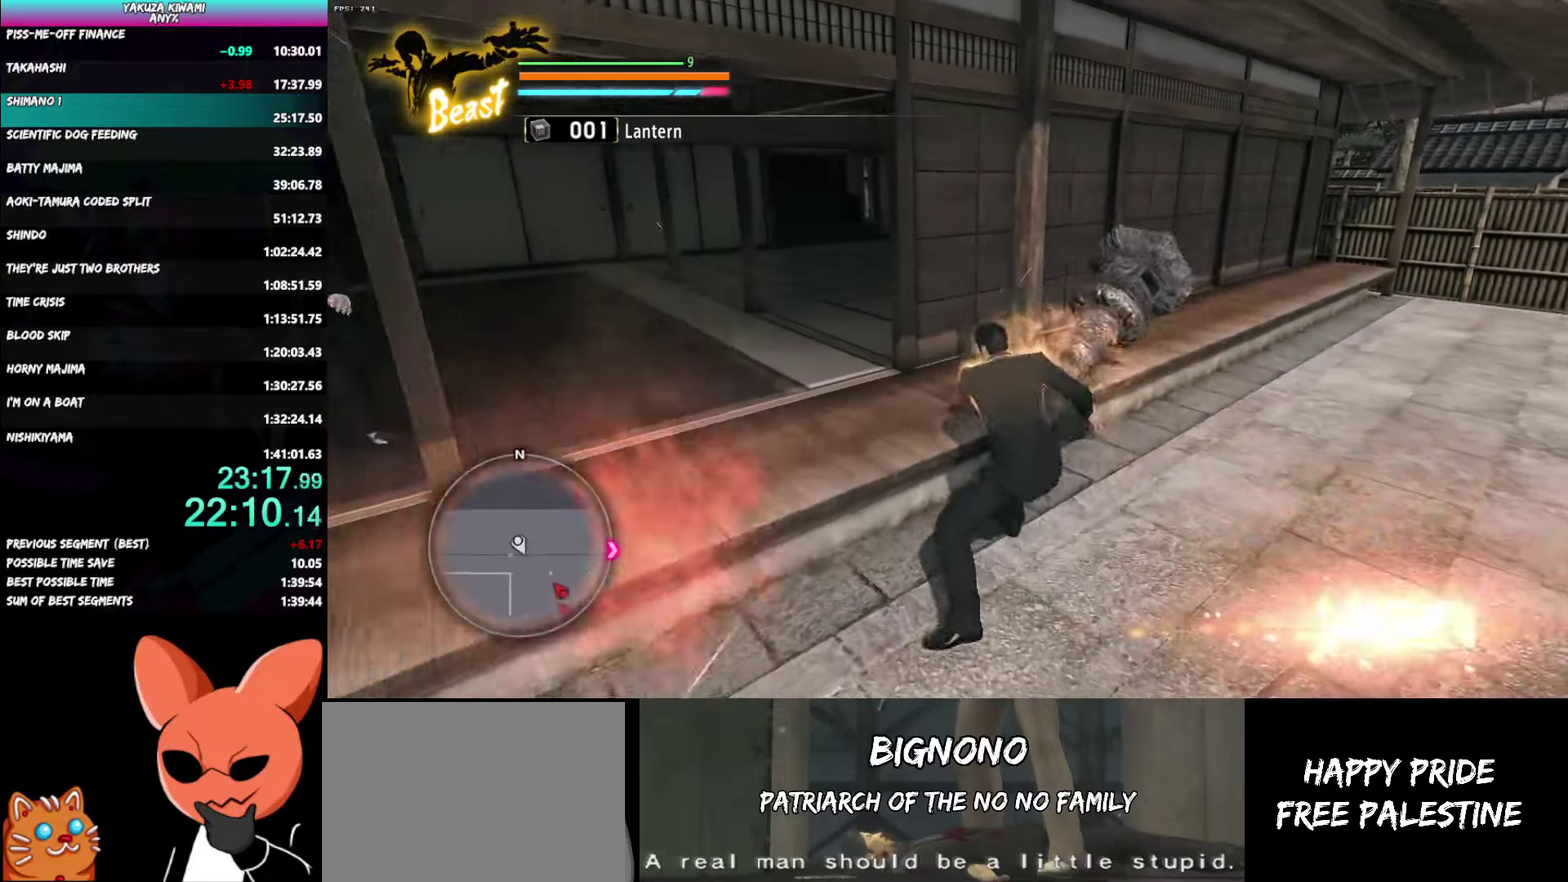
{"buttons": [], "left_stick": "center", "right_stick": "left", "button_events": [[67, "X", "up"]]}
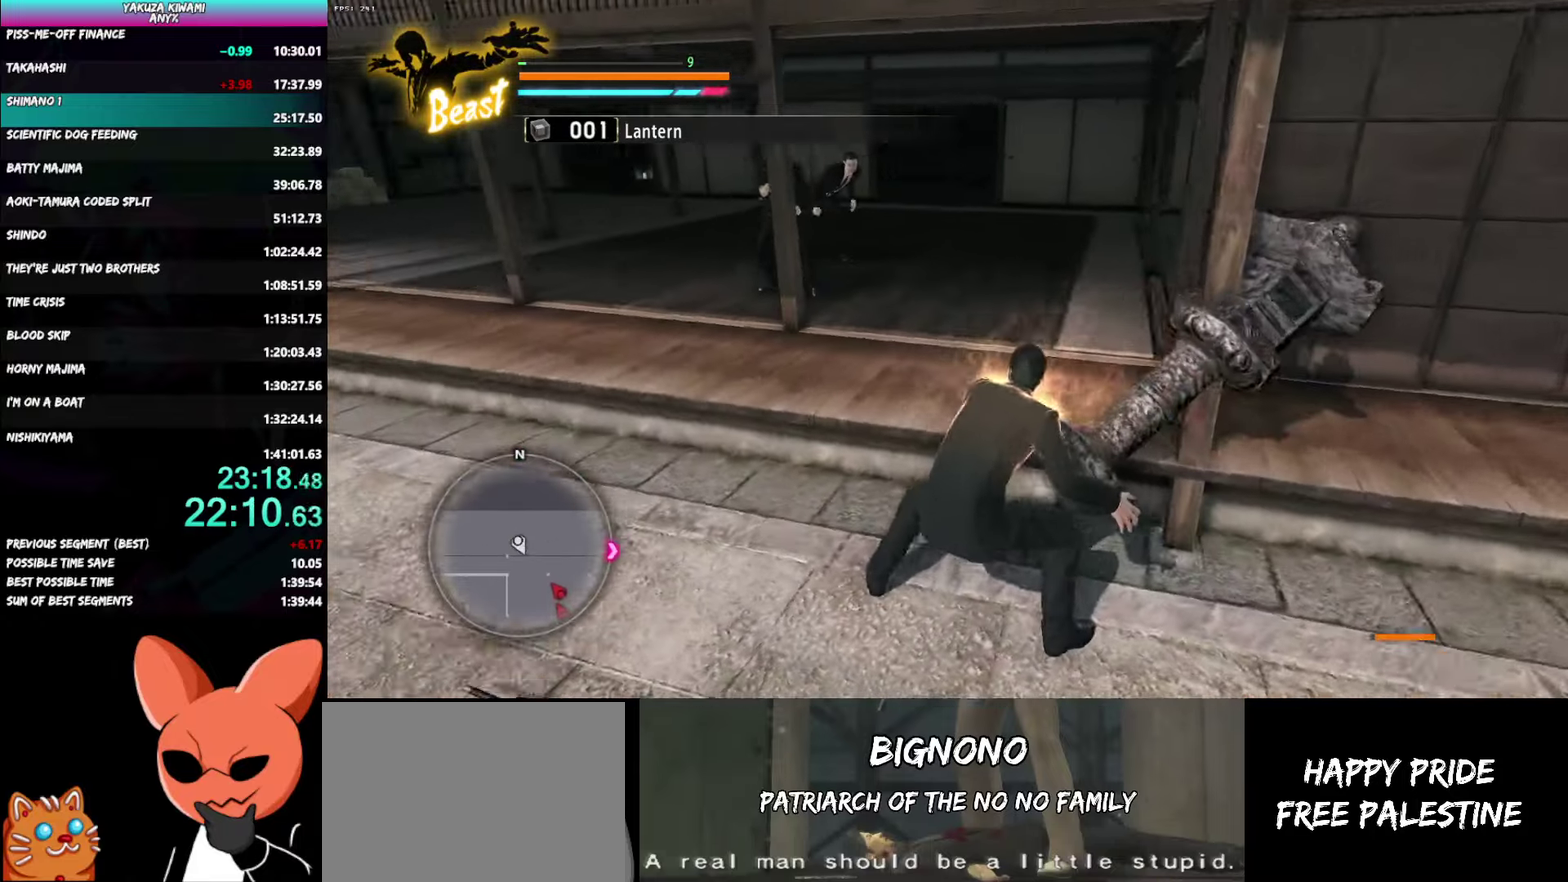
{"buttons": [], "left_stick": "center", "right_stick": "center", "button_events": []}
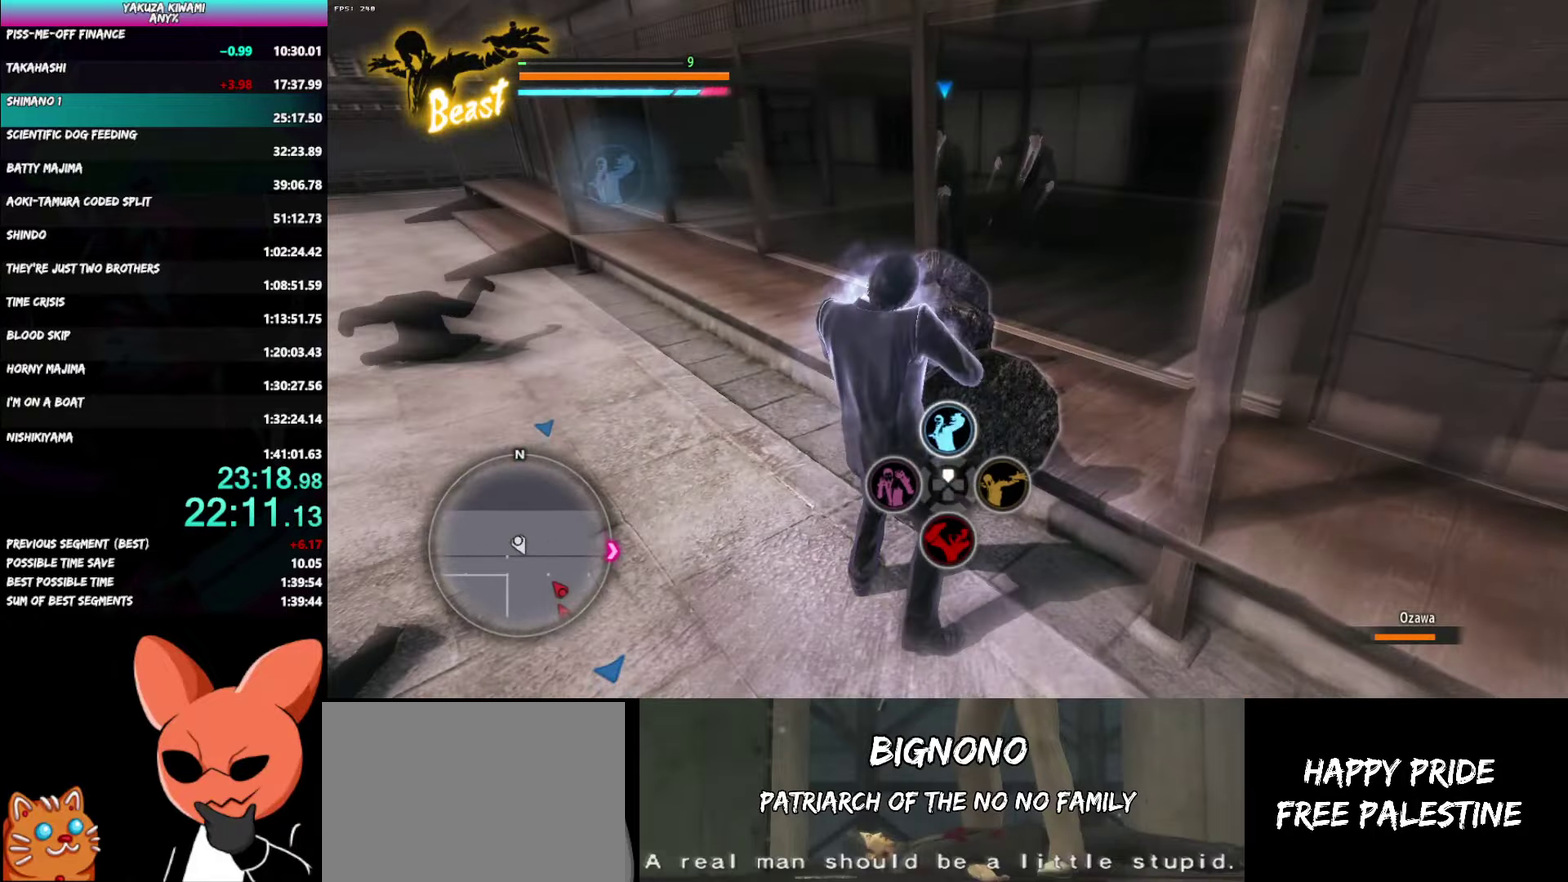
{"buttons": [], "left_stick": "center", "right_stick": "center", "button_events": []}
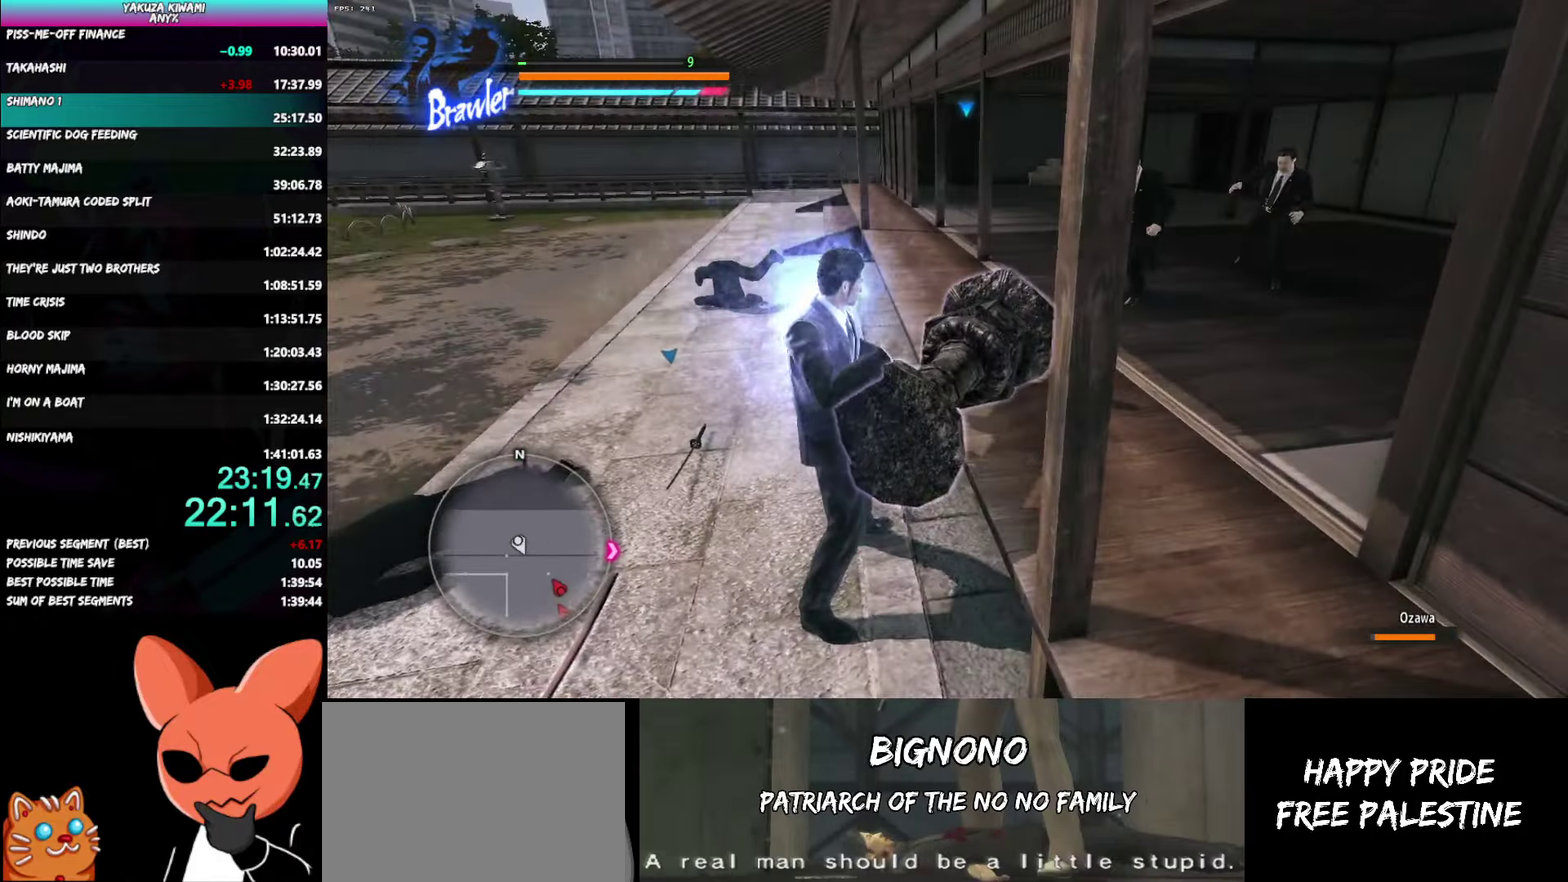
{"buttons": [], "left_stick": "center", "right_stick": "center", "button_events": []}
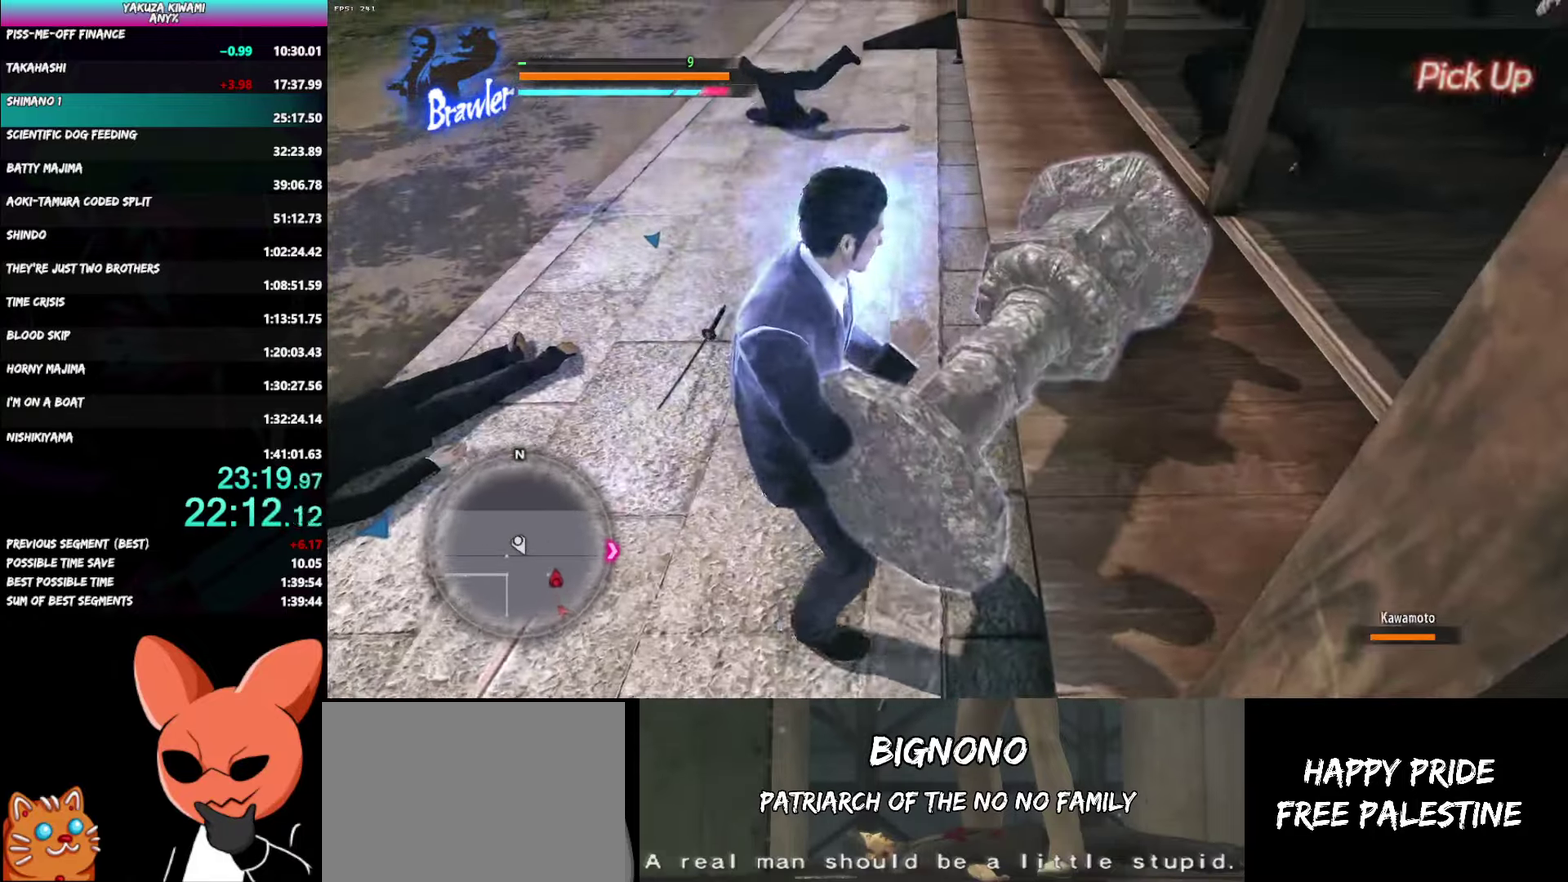
{"buttons": [], "left_stick": "up-left", "right_stick": "down-right", "button_events": []}
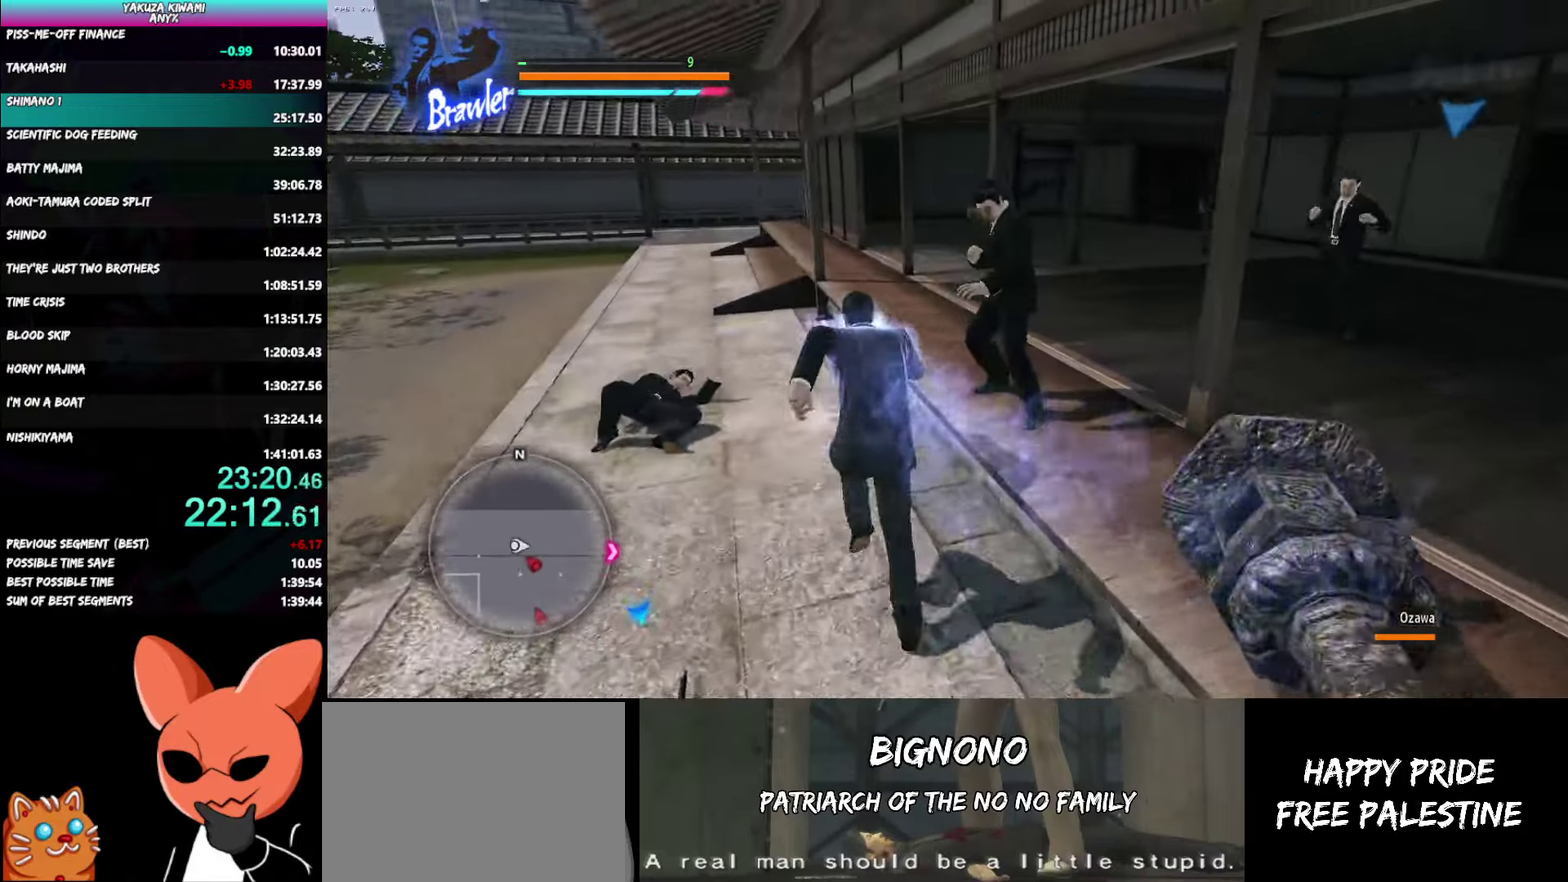
{"buttons": [], "left_stick": "up-left", "right_stick": "center", "button_events": []}
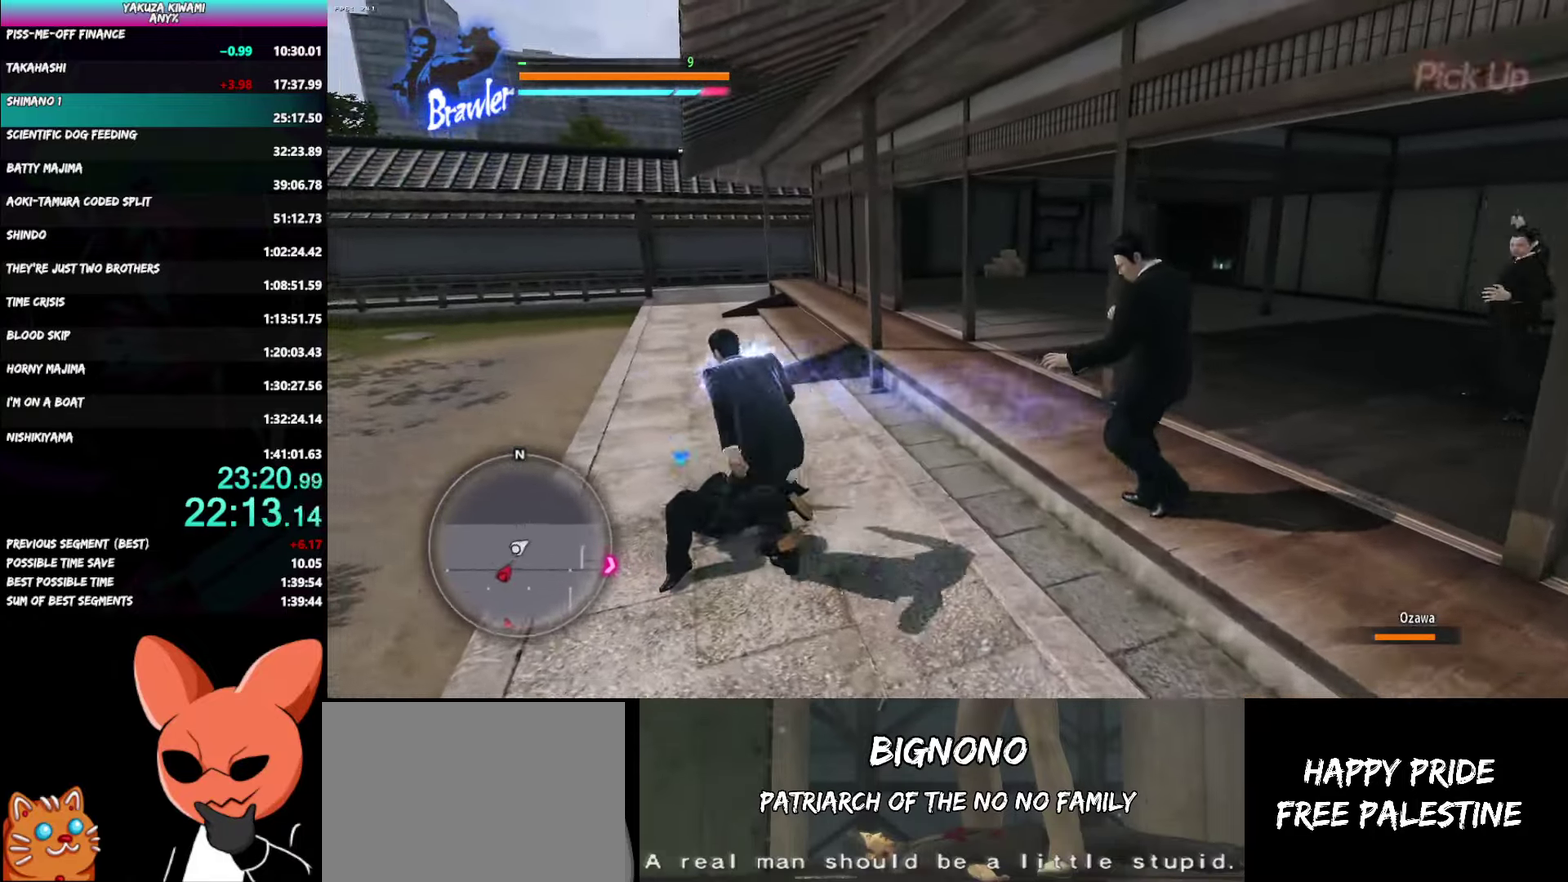
{"buttons": [], "left_stick": "right", "right_stick": "center", "button_events": [[133, "B", "down"], [250, "B", "up"]]}
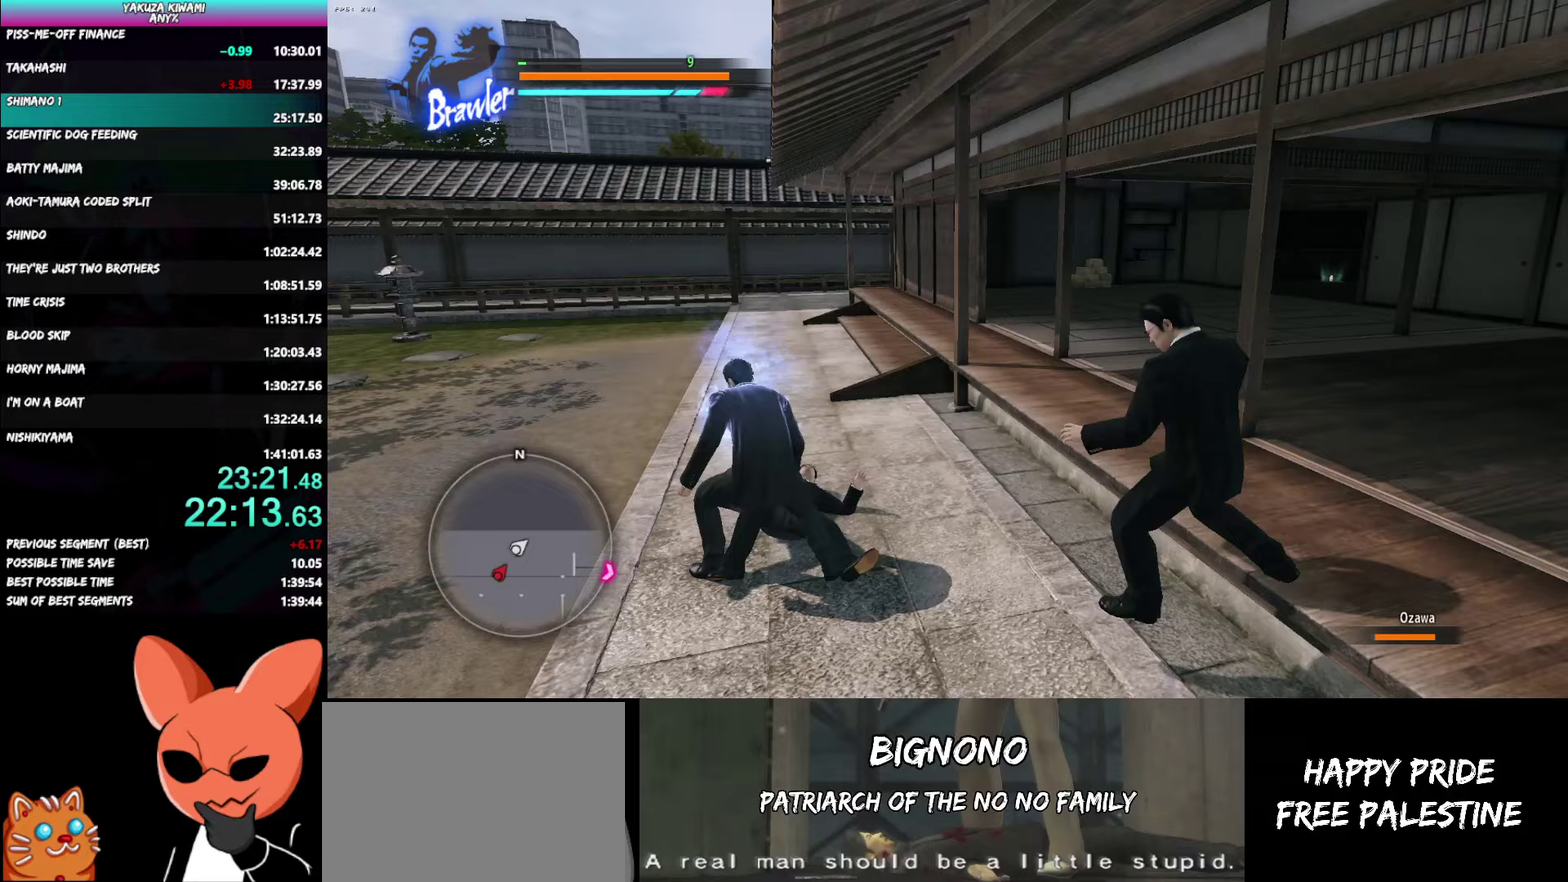
{"buttons": ["X"], "left_stick": "down-right", "right_stick": "center", "button_events": [[300, "X", "down"]]}
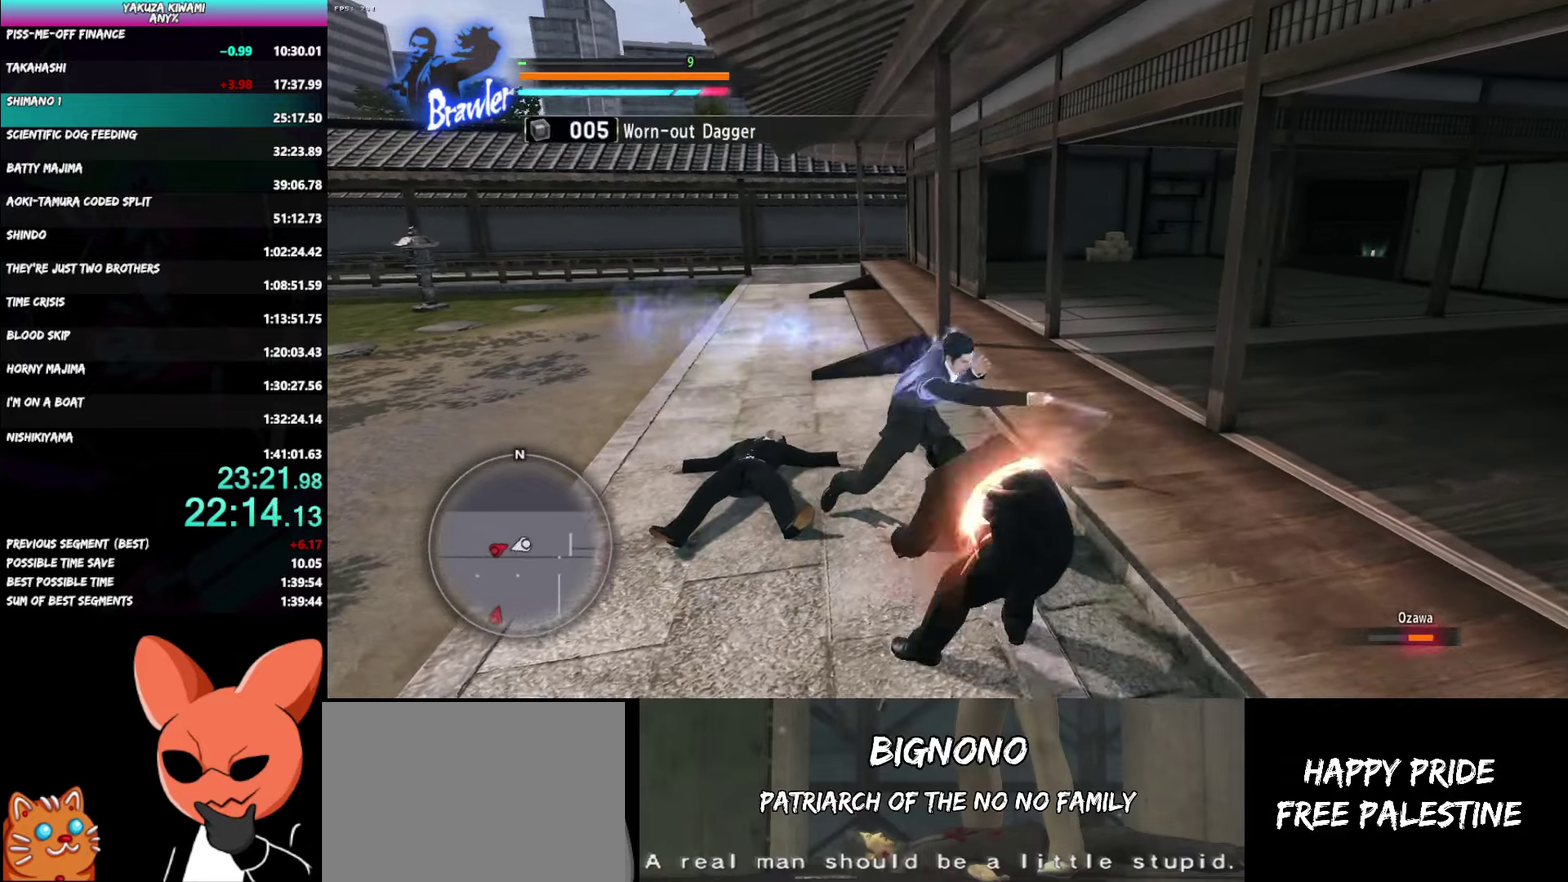
{"buttons": [], "left_stick": "down-right", "right_stick": "center", "button_events": [[50, "X", "up"]]}
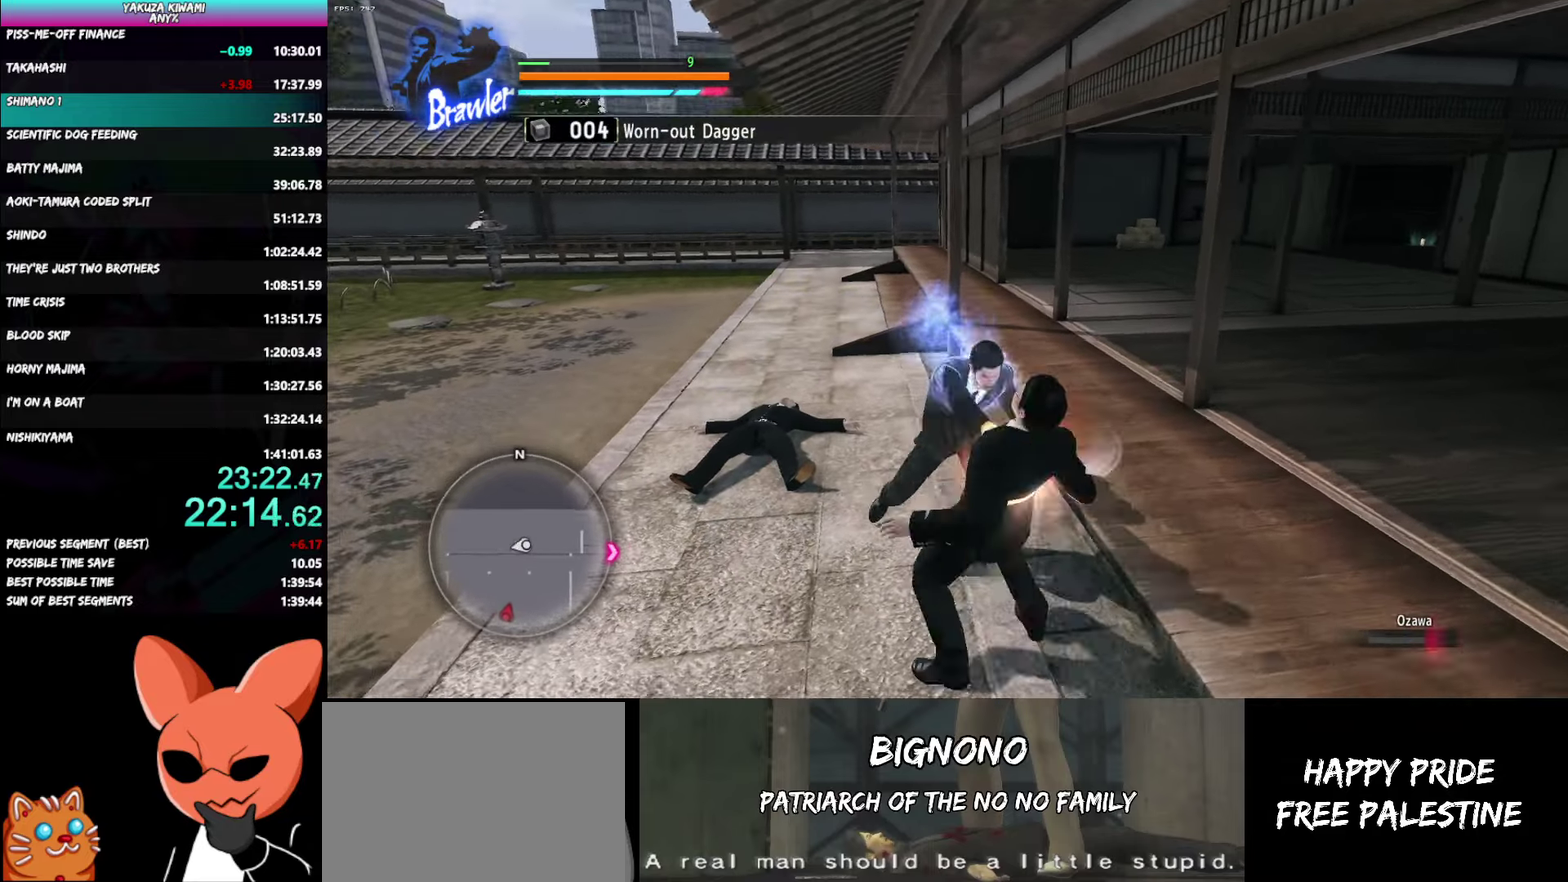
{"buttons": [], "left_stick": "up-left", "right_stick": "center", "button_events": []}
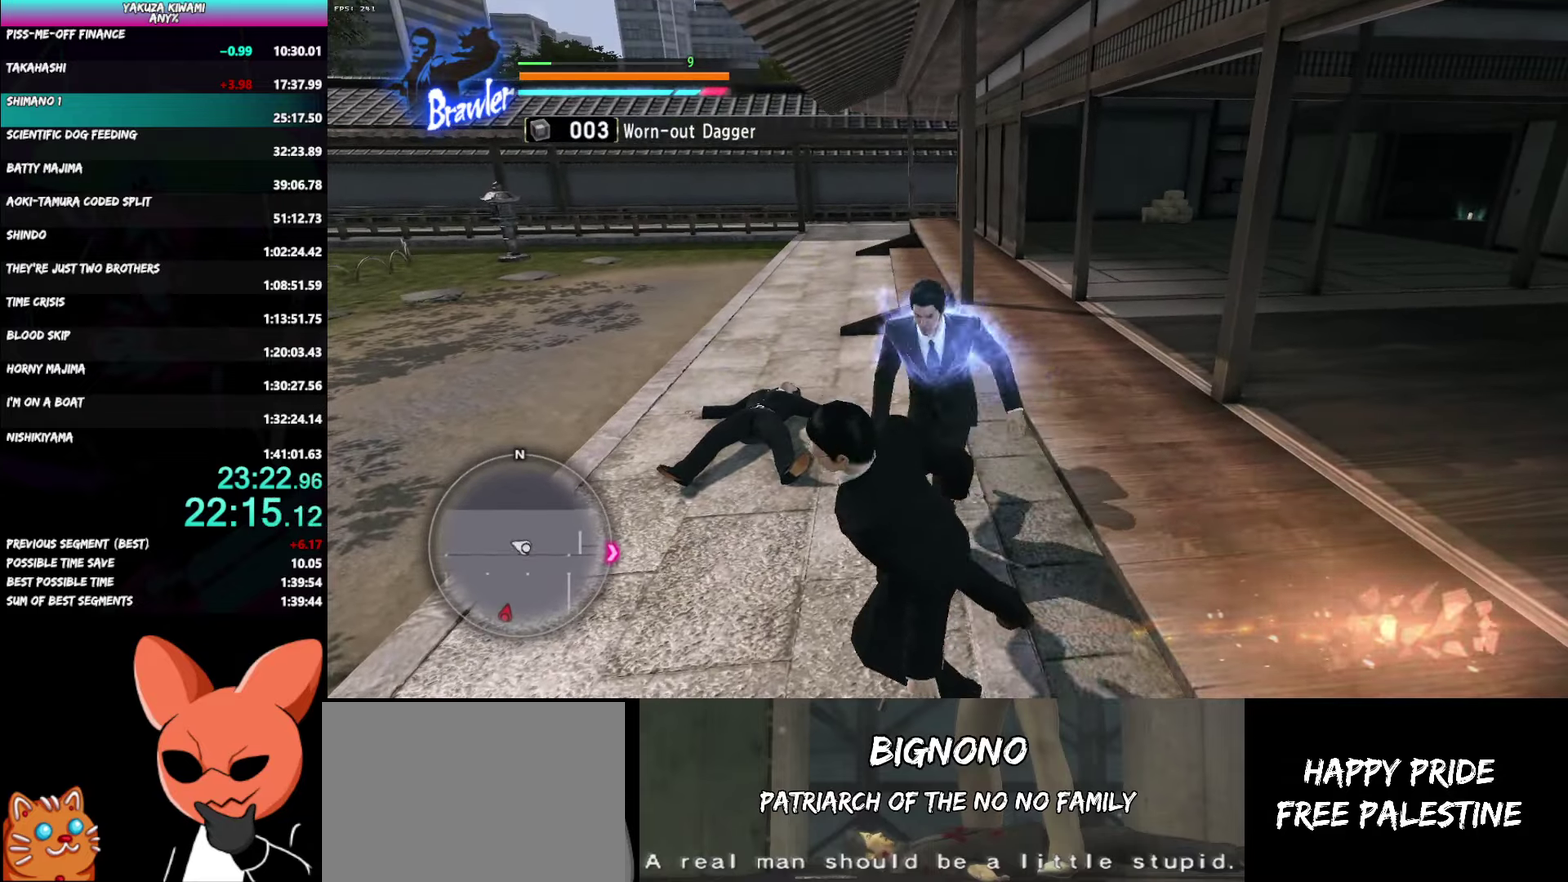
{"buttons": [], "left_stick": "up", "right_stick": "right", "button_events": []}
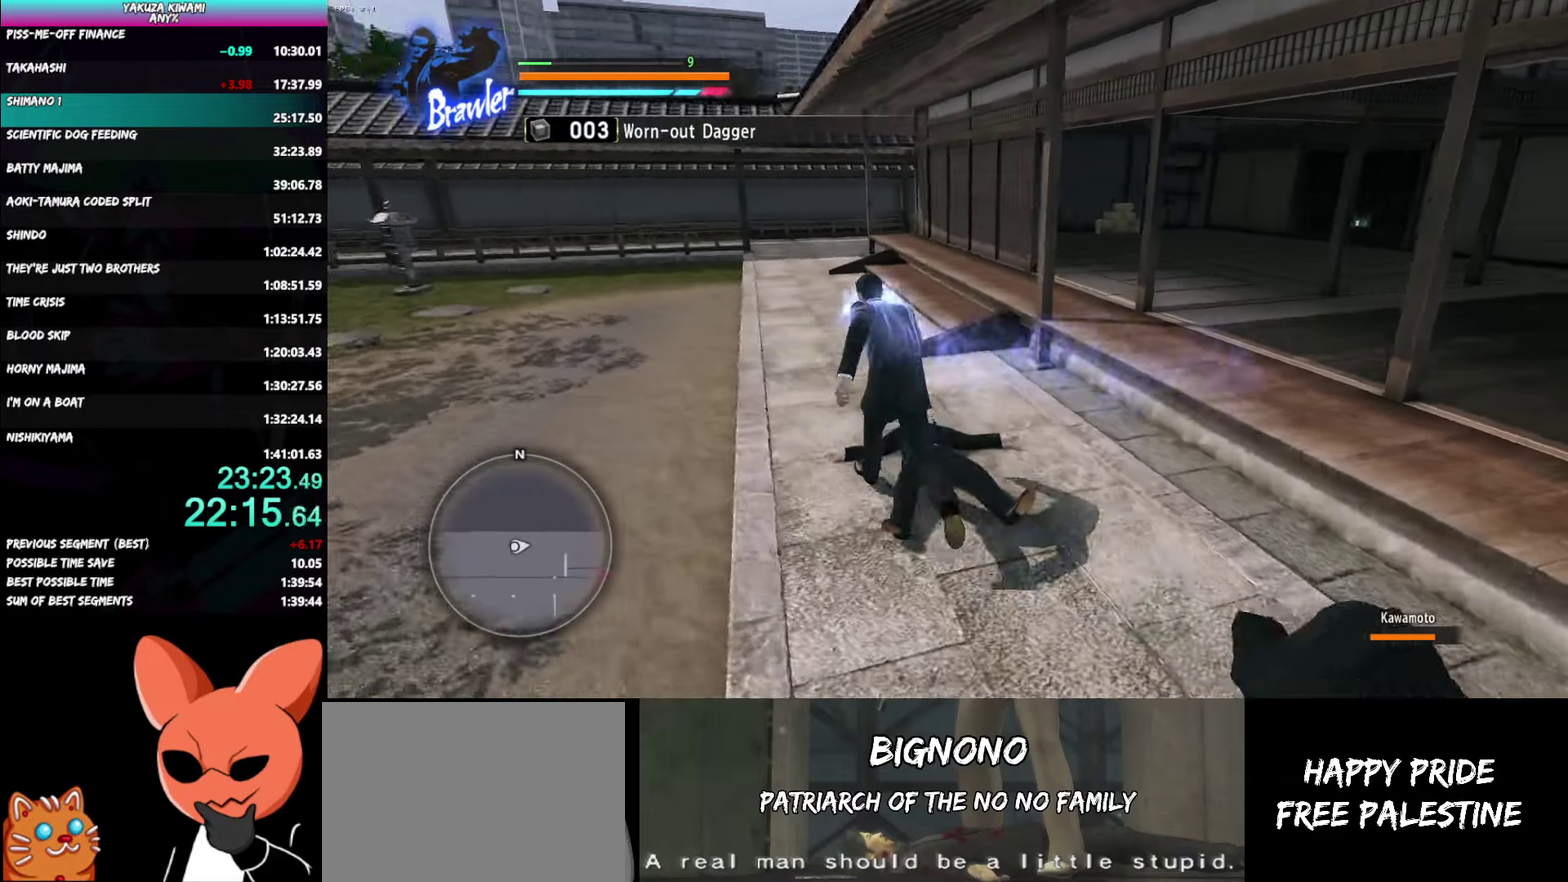
{"buttons": [], "left_stick": "up-left", "right_stick": "right", "button_events": []}
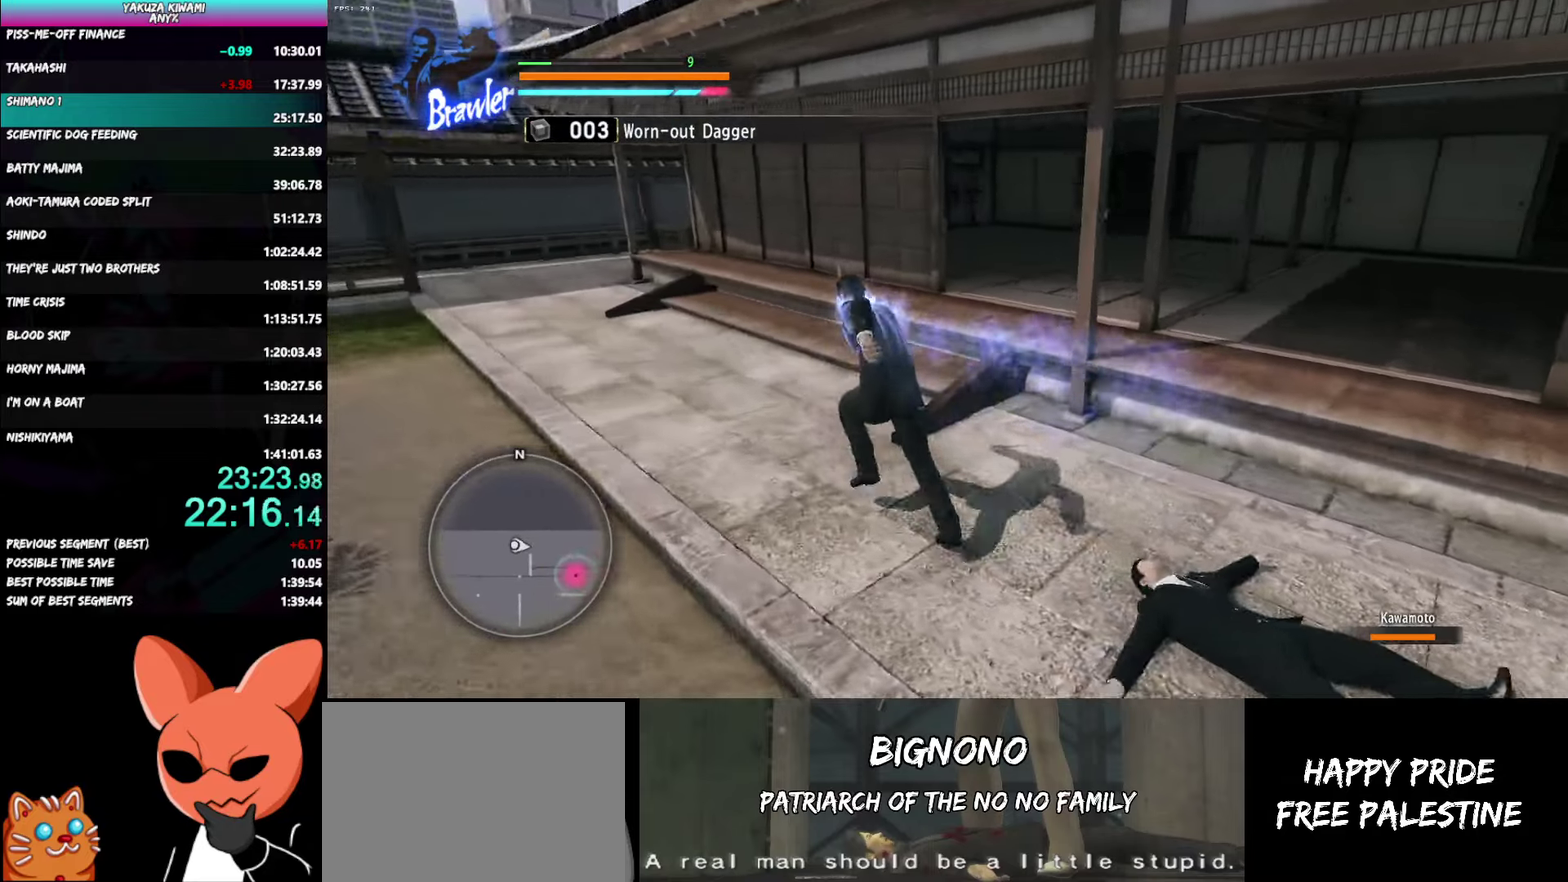
{"buttons": [], "left_stick": "up", "right_stick": "right", "button_events": []}
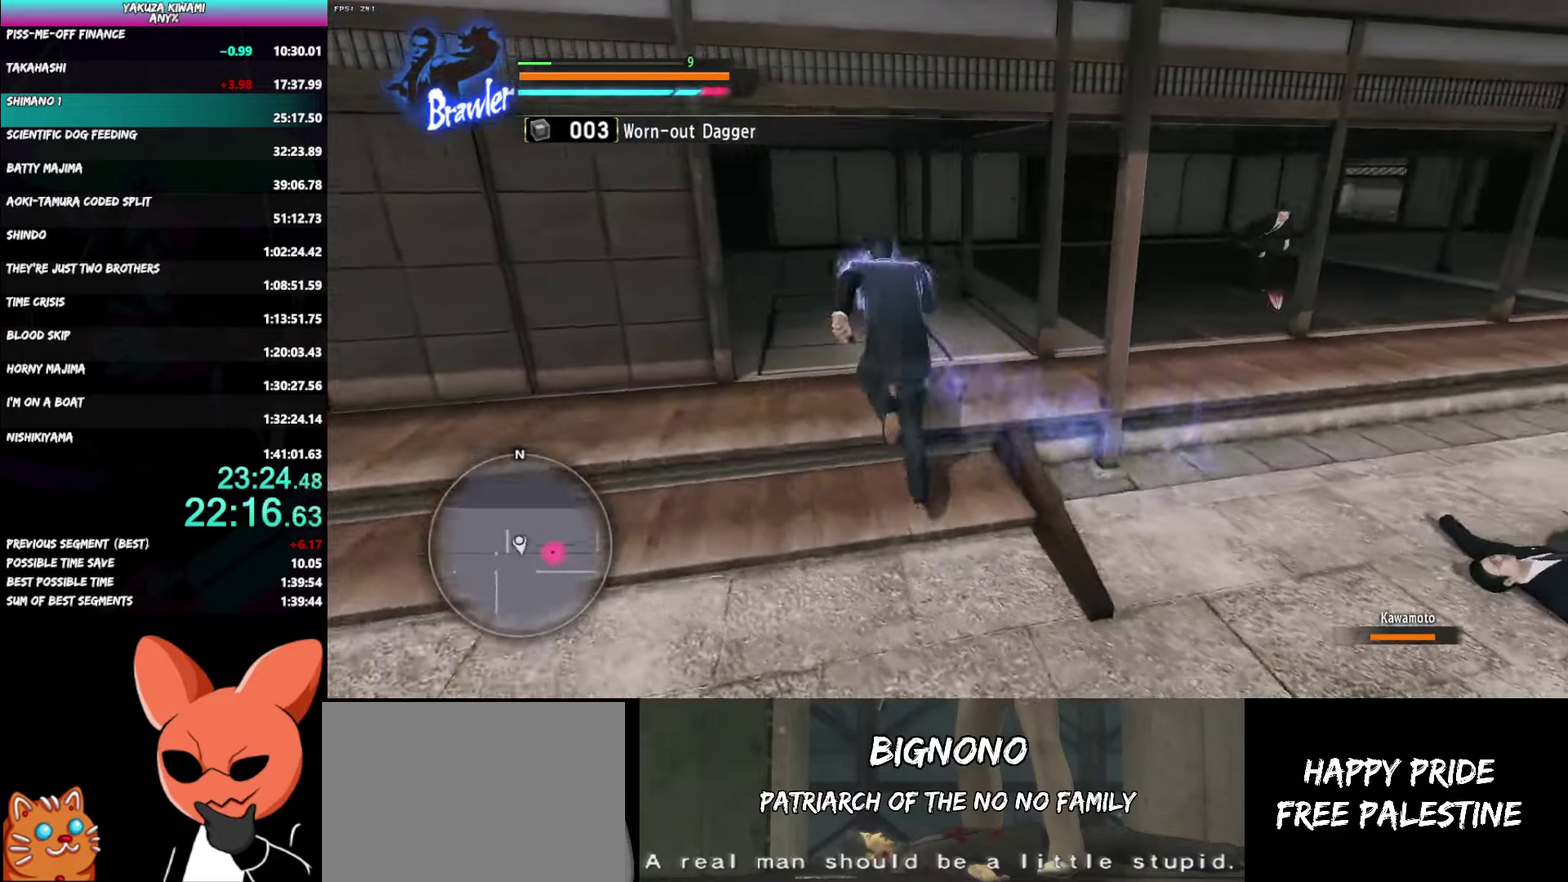
{"buttons": [], "left_stick": "up", "right_stick": "right", "button_events": []}
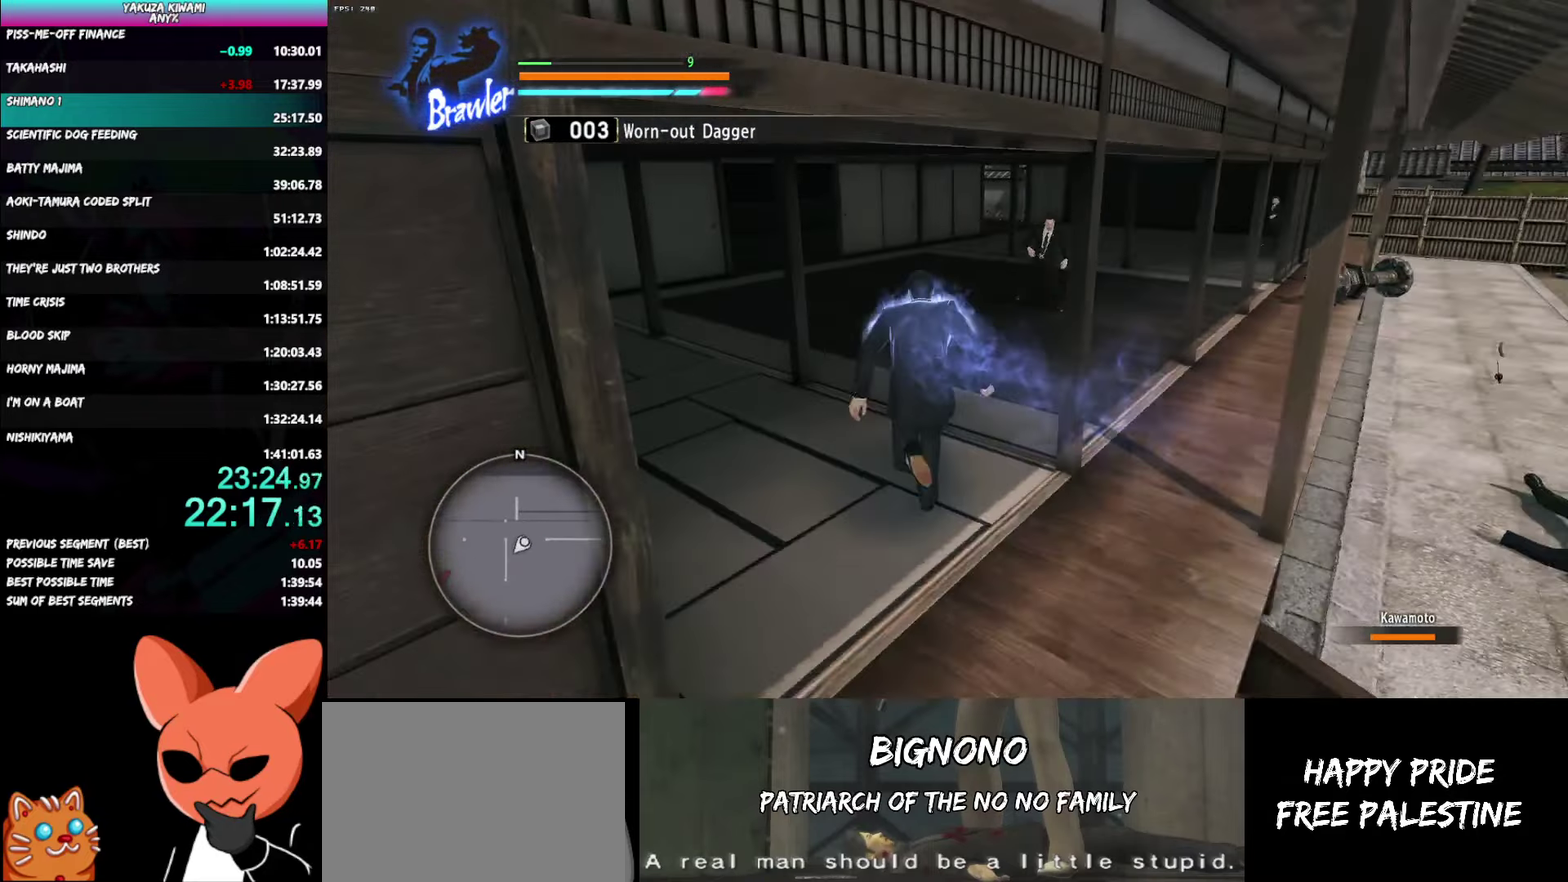
{"buttons": [], "left_stick": "up", "right_stick": "center", "button_events": []}
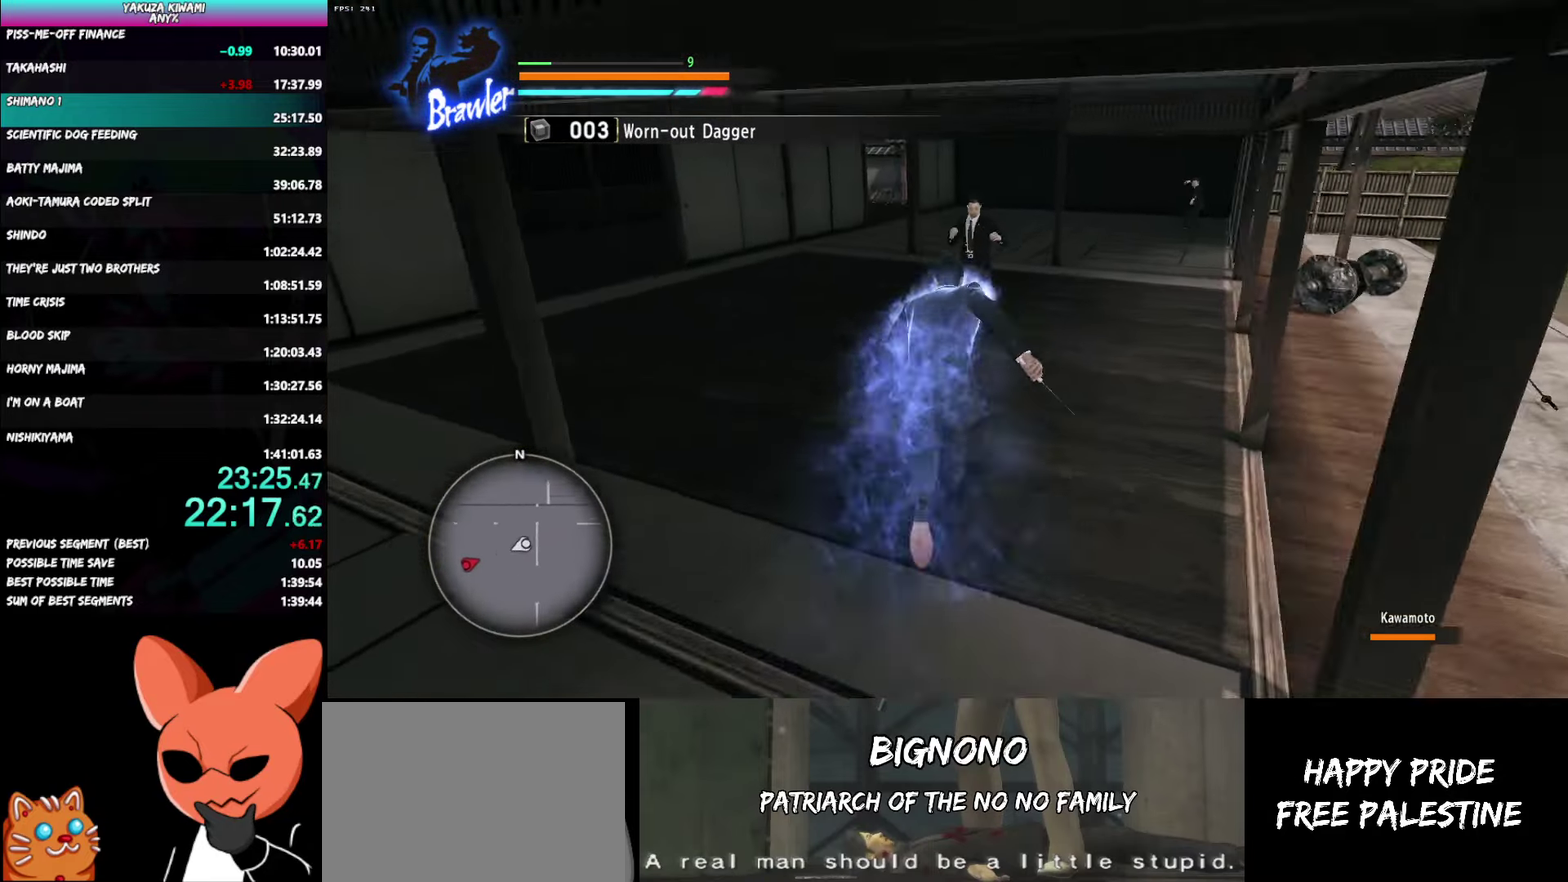
{"buttons": [], "left_stick": "up", "right_stick": "center", "button_events": [[383, "X", "down"], [467, "X", "up"]]}